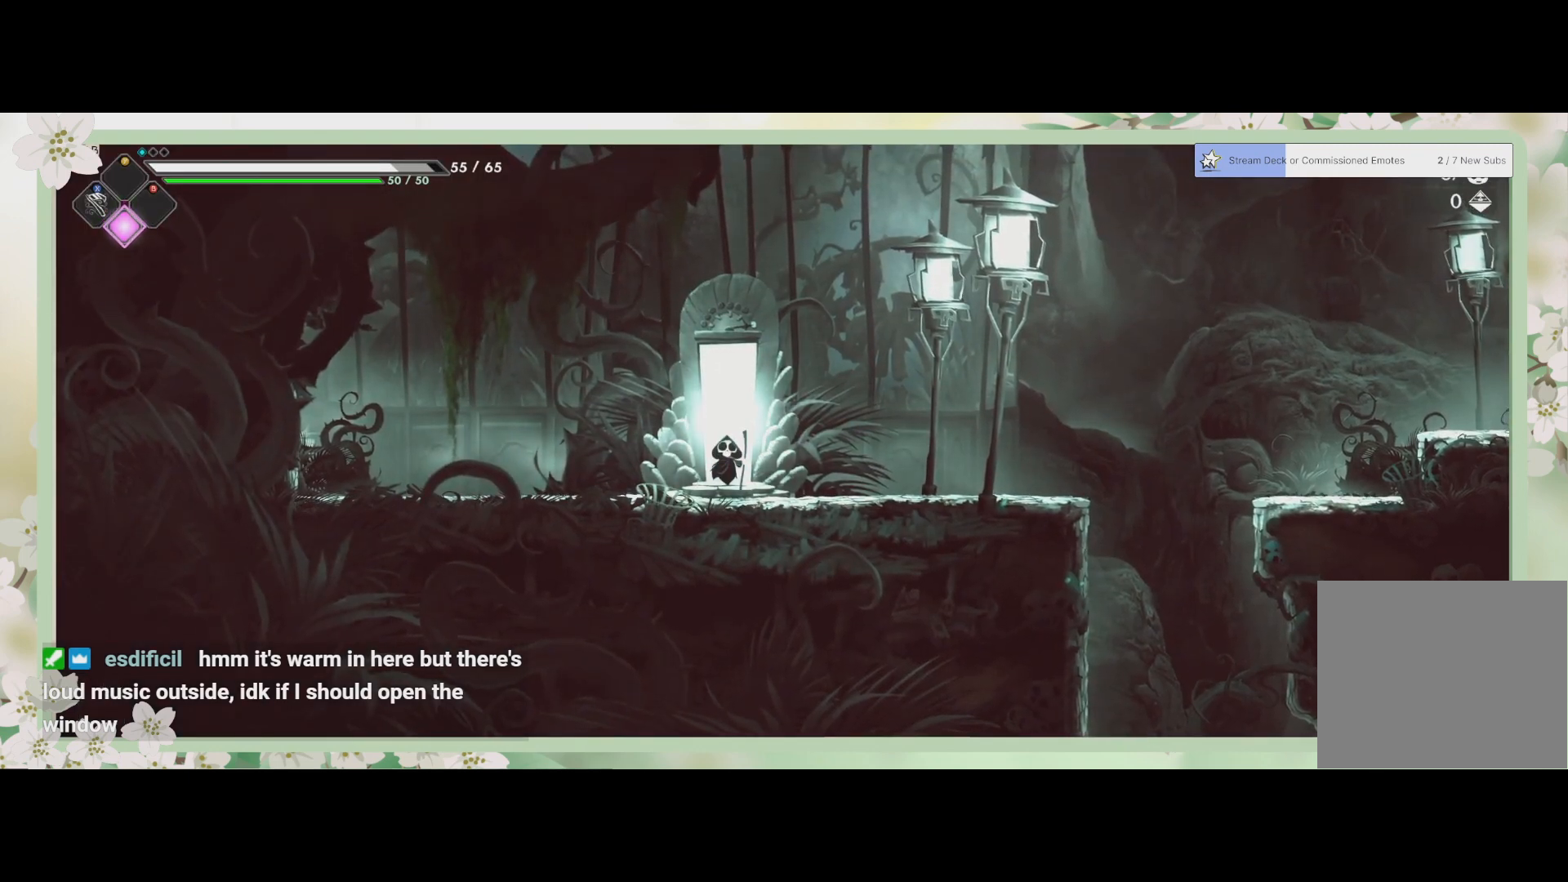
Gameplay with a controller (PlayStation layout); each line is a JSON object with the inputs held at the frame after it. "events" lists button and stick changes between this image and that frame as [ms after this image, input, new state], when the widget could be followed in between. Not read: right_stick.
{"buttons": [], "left_stick": "right", "events": [[500, "left_stick", "right"]]}
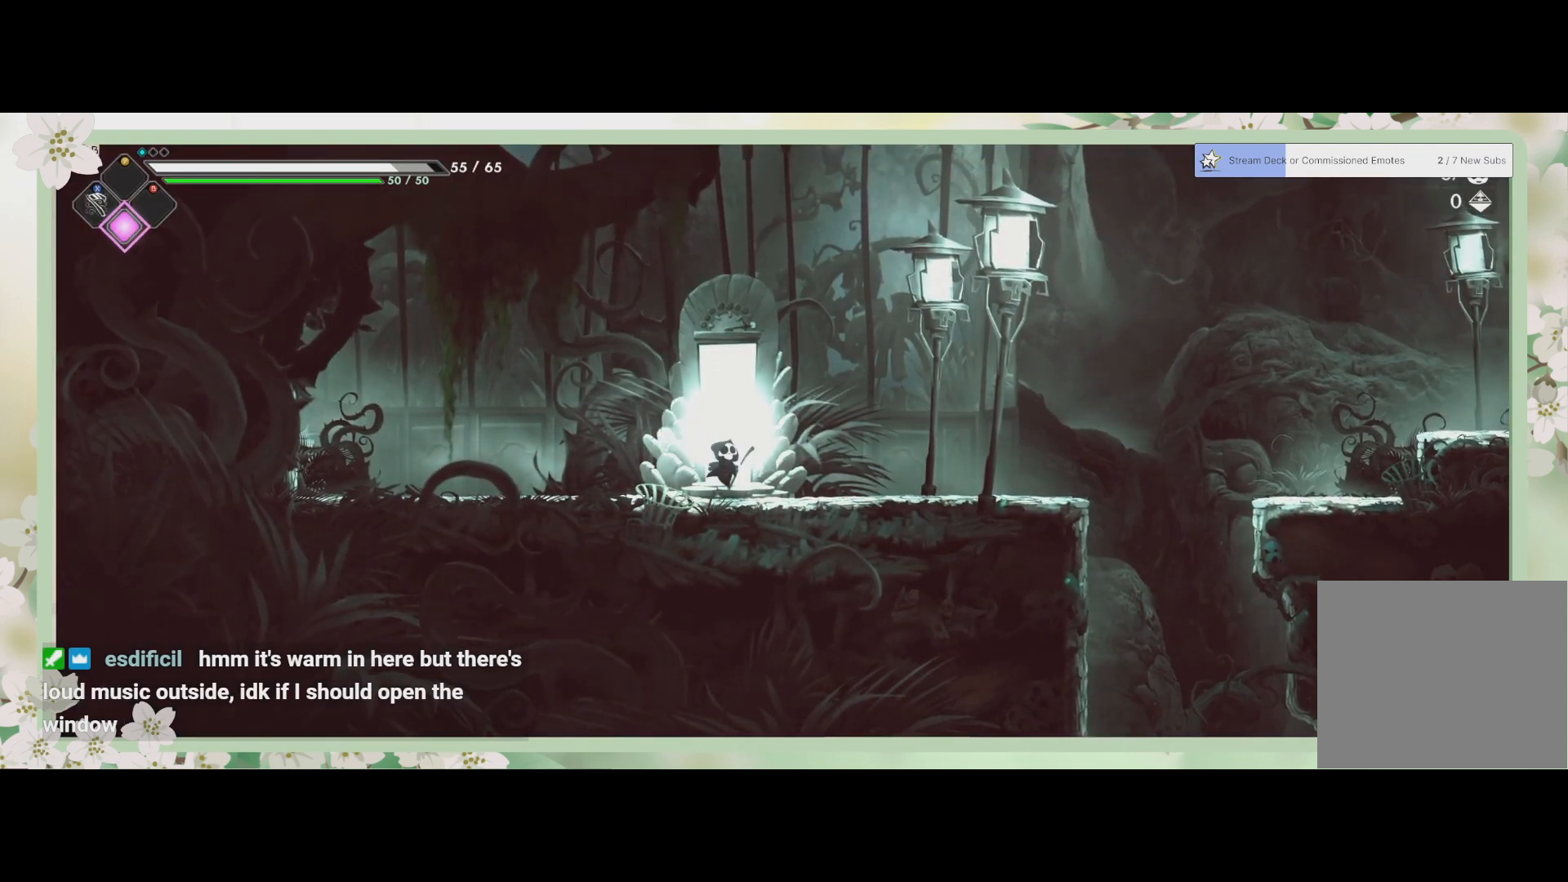
{"buttons": [], "left_stick": "right", "events": []}
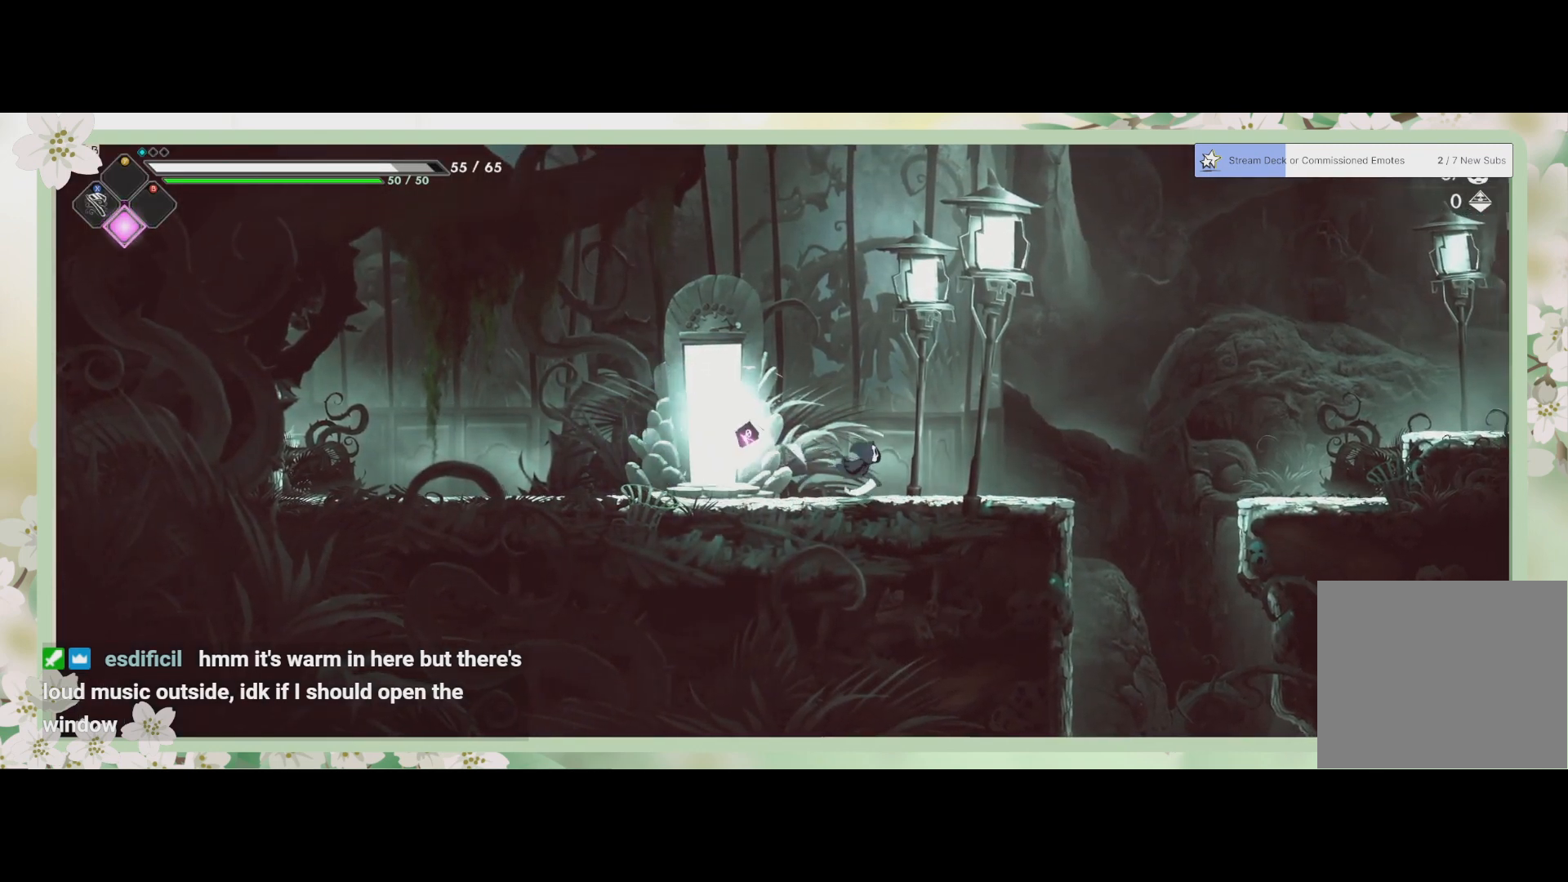
{"buttons": [], "left_stick": "right", "events": [[333, "CROSS", "down"], [500, "CROSS", "up"]]}
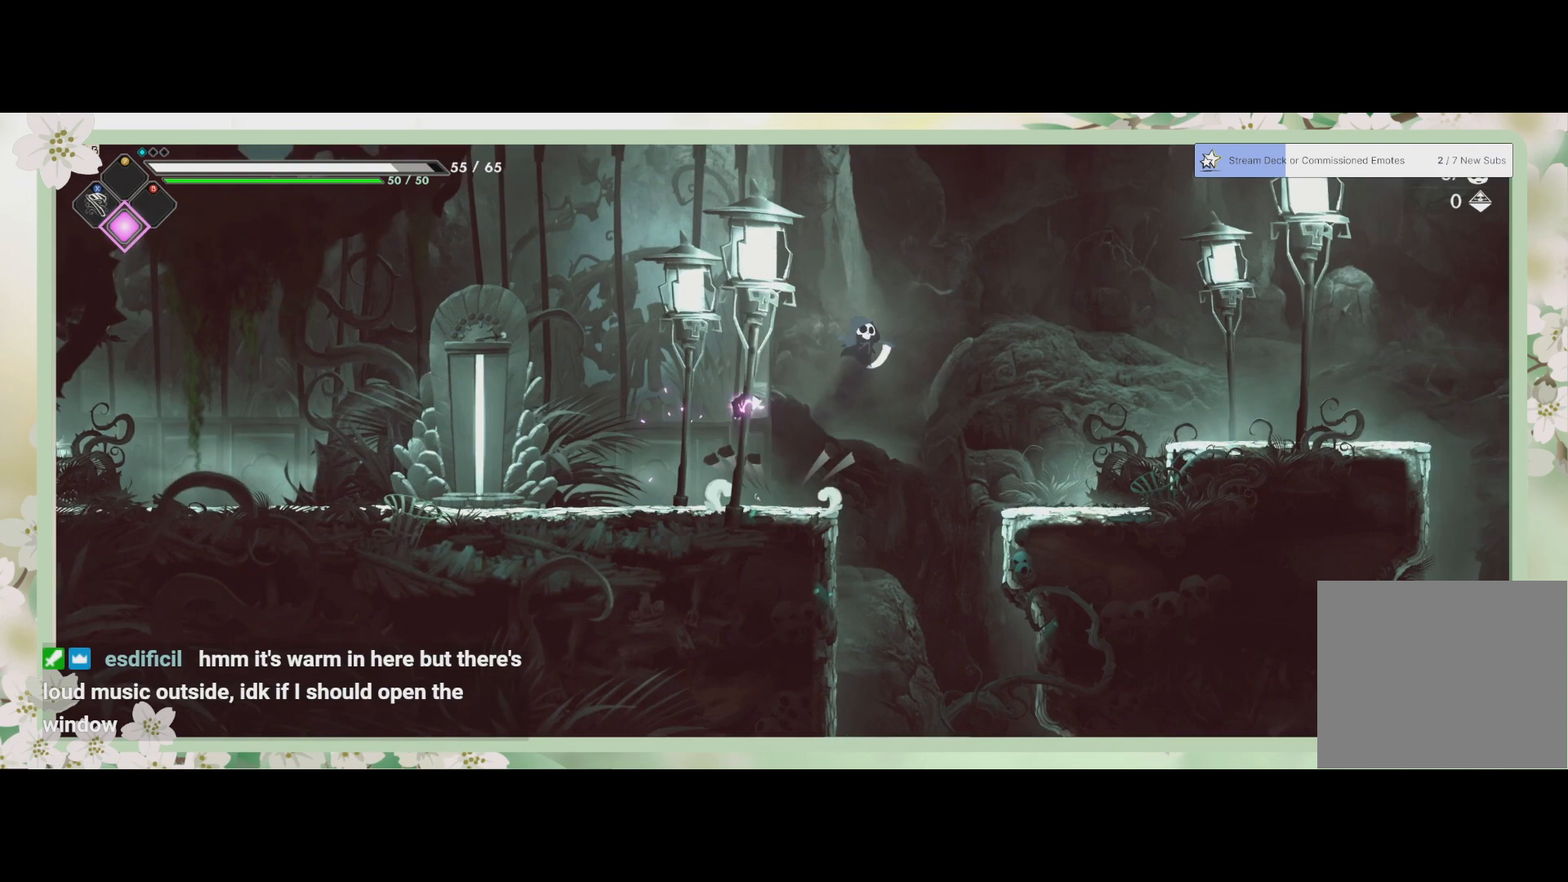
{"buttons": [], "left_stick": "center", "events": [[100, "left_stick", "down"], [133, "SQUARE", "down"], [233, "SQUARE", "up"], [367, "left_stick", "center"]]}
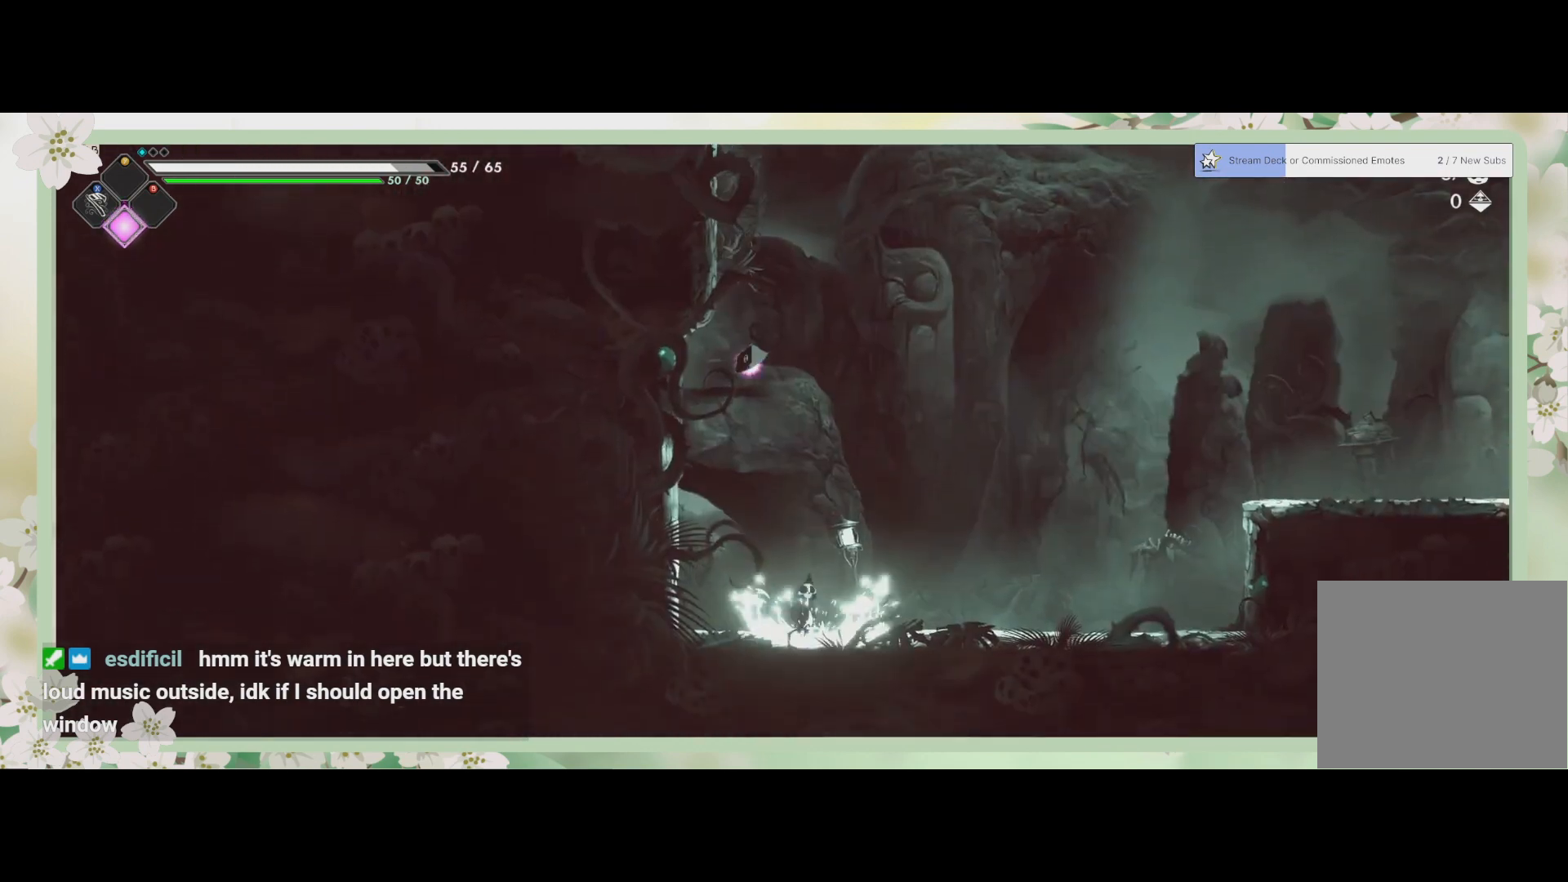
{"buttons": [], "left_stick": "right", "events": [[300, "left_stick", "right"]]}
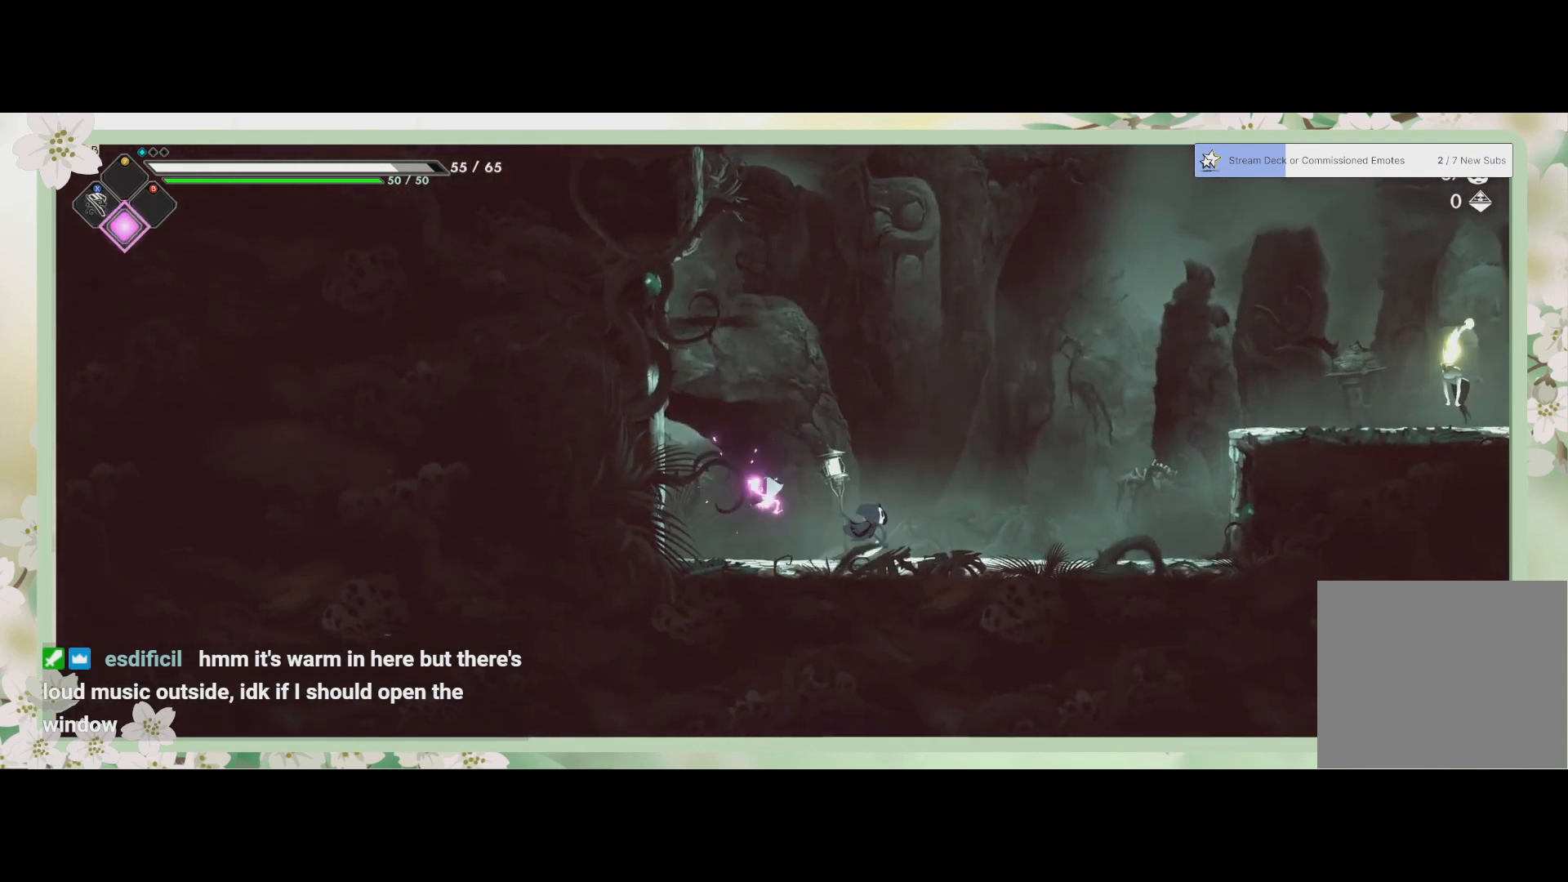
{"buttons": ["CROSS"], "left_stick": "right", "events": [[300, "CROSS", "down"]]}
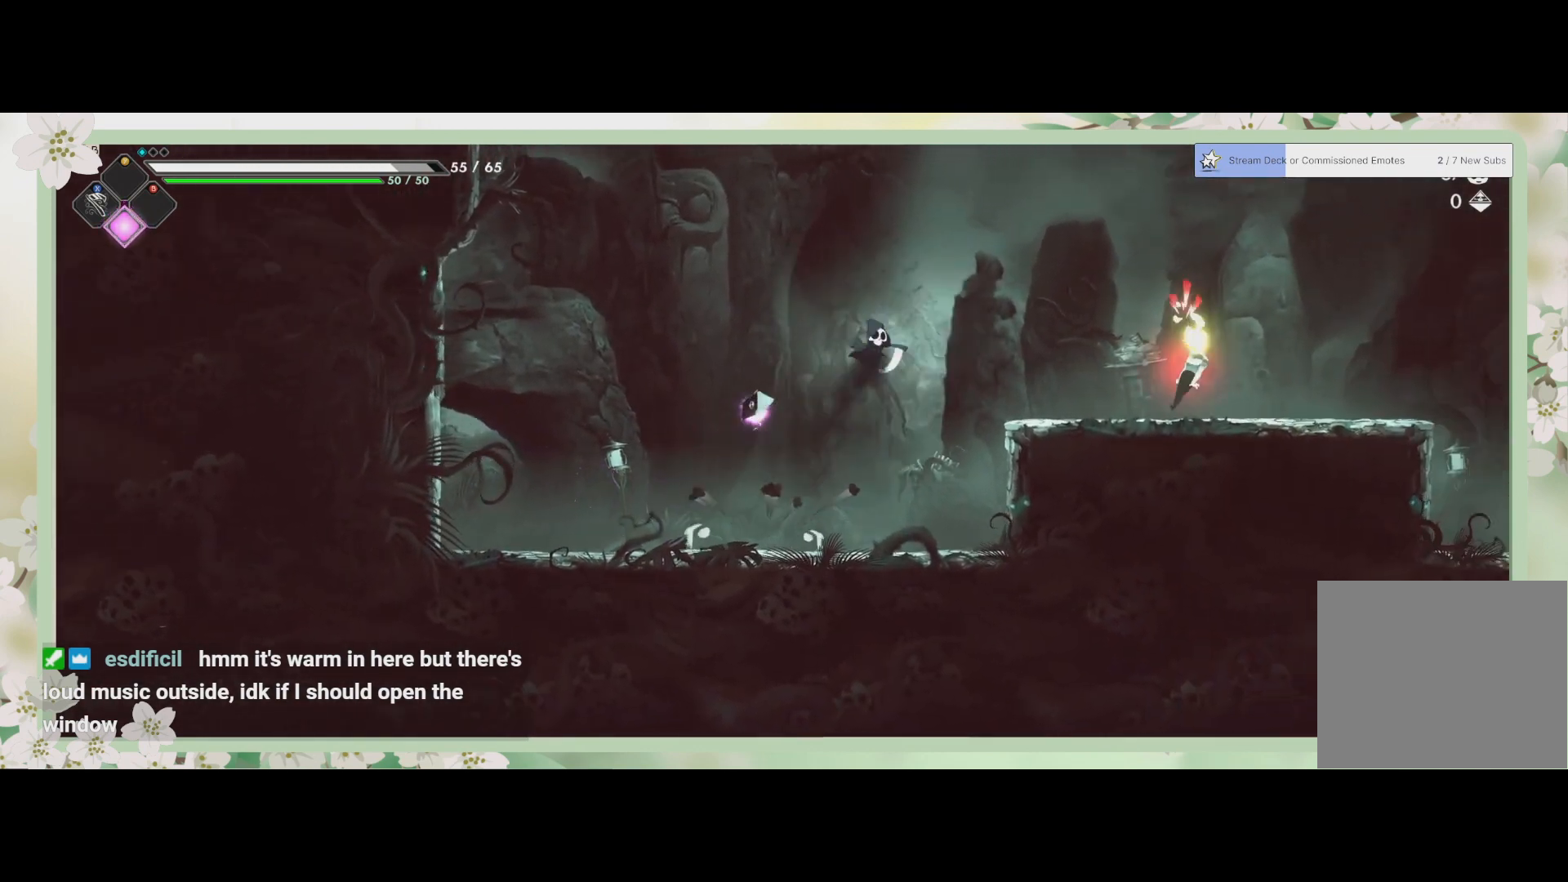
{"buttons": ["SQUARE"], "left_stick": "down", "events": [[67, "CROSS", "up"], [167, "R2", "down"], [300, "SQUARE", "down"], [333, "R2", "up"], [400, "SQUARE", "up"], [467, "SQUARE", "down"], [467, "left_stick", "down"]]}
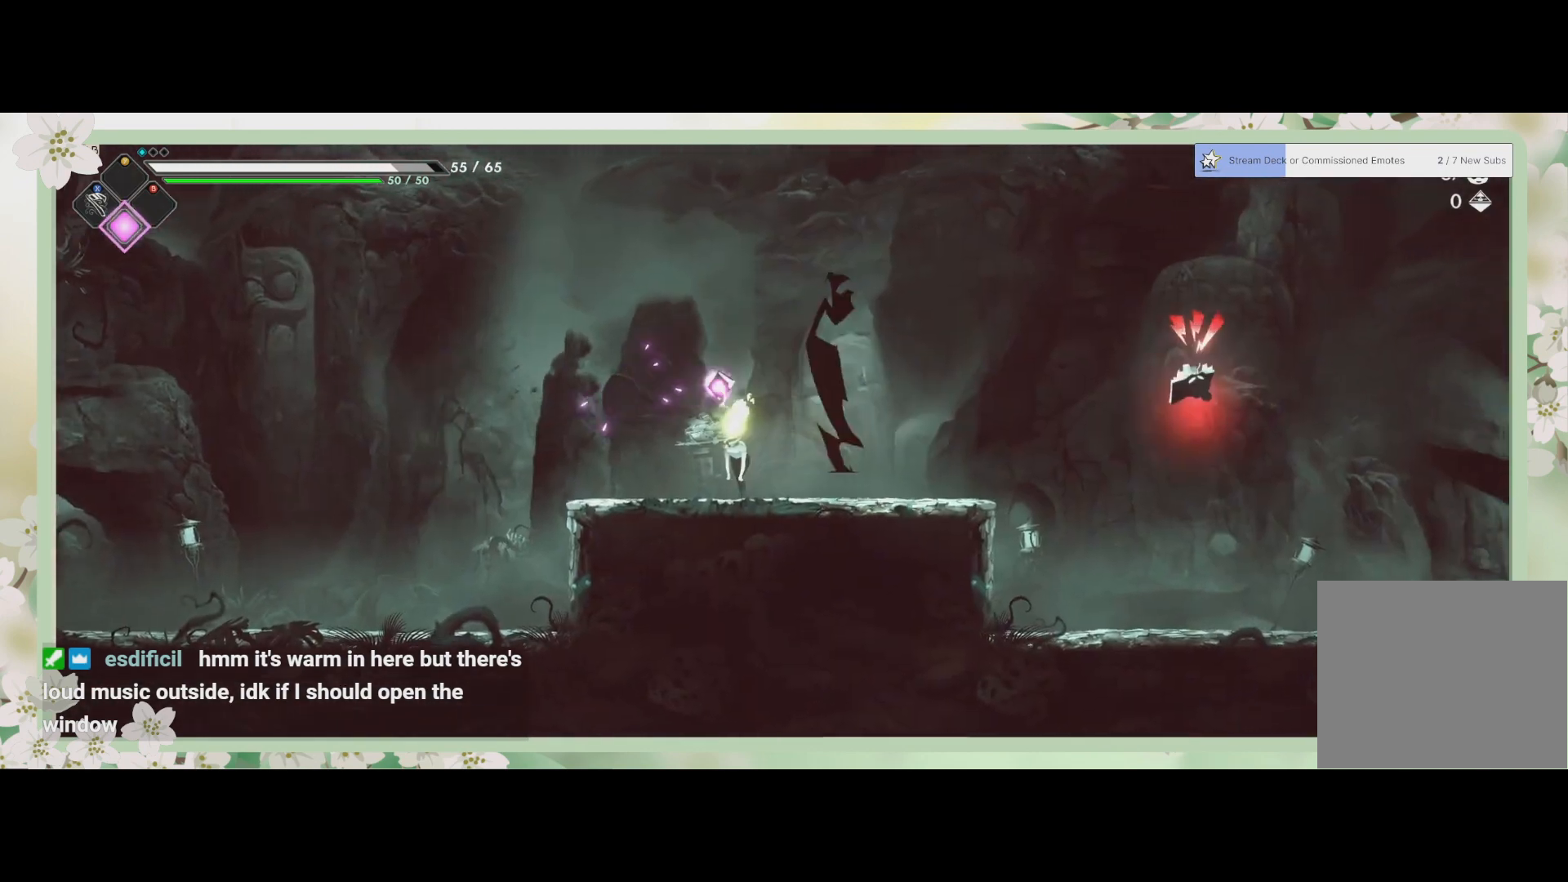
{"buttons": ["SQUARE"], "left_stick": "left", "events": [[33, "left_stick", "down-left"], [67, "SQUARE", "up"], [167, "SQUARE", "down"], [233, "SQUARE", "up"], [300, "SQUARE", "down"], [300, "left_stick", "left"], [400, "SQUARE", "up"], [467, "SQUARE", "down"]]}
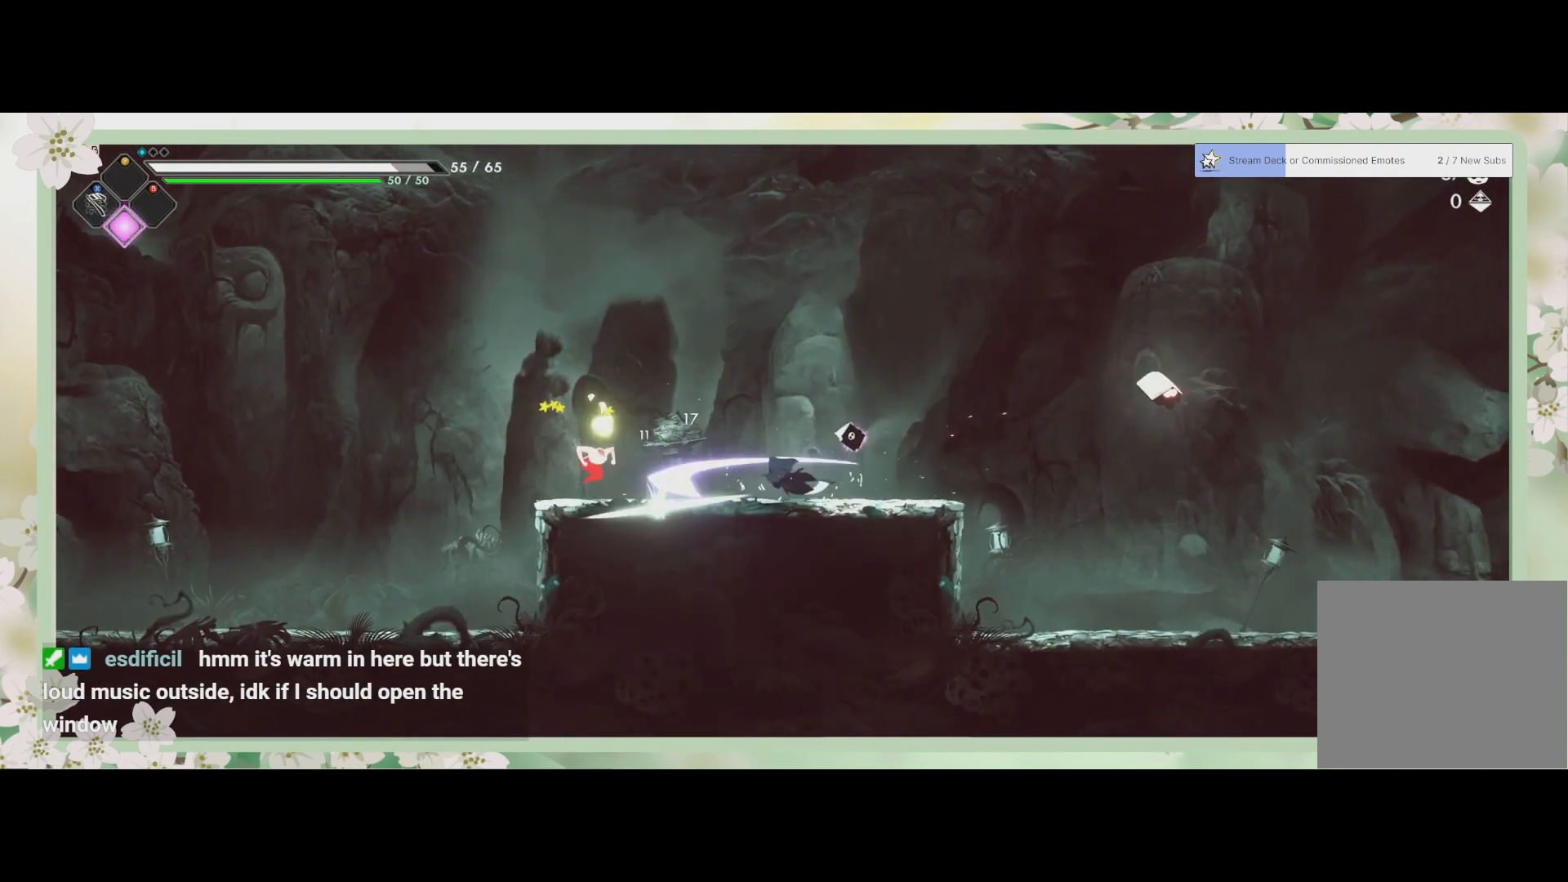
{"buttons": ["SQUARE"], "left_stick": "left", "events": [[33, "SQUARE", "up"], [133, "SQUARE", "down"], [233, "SQUARE", "up"], [467, "SQUARE", "down"]]}
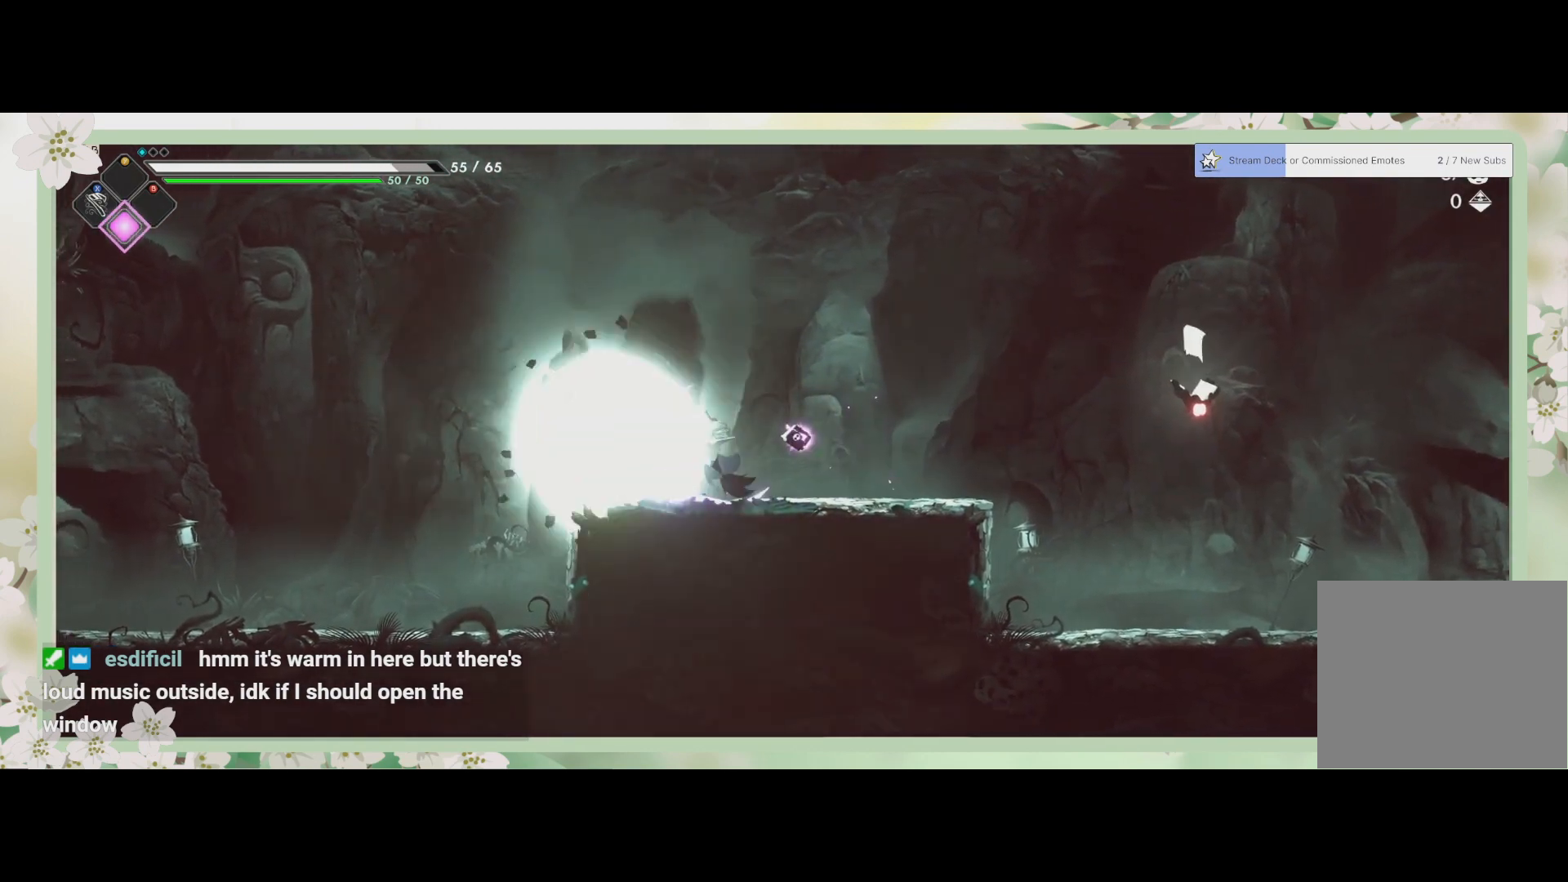
{"buttons": [], "left_stick": "right", "events": [[67, "SQUARE", "up"], [133, "SQUARE", "down"], [233, "SQUARE", "up"], [267, "left_stick", "center"], [367, "left_stick", "right"]]}
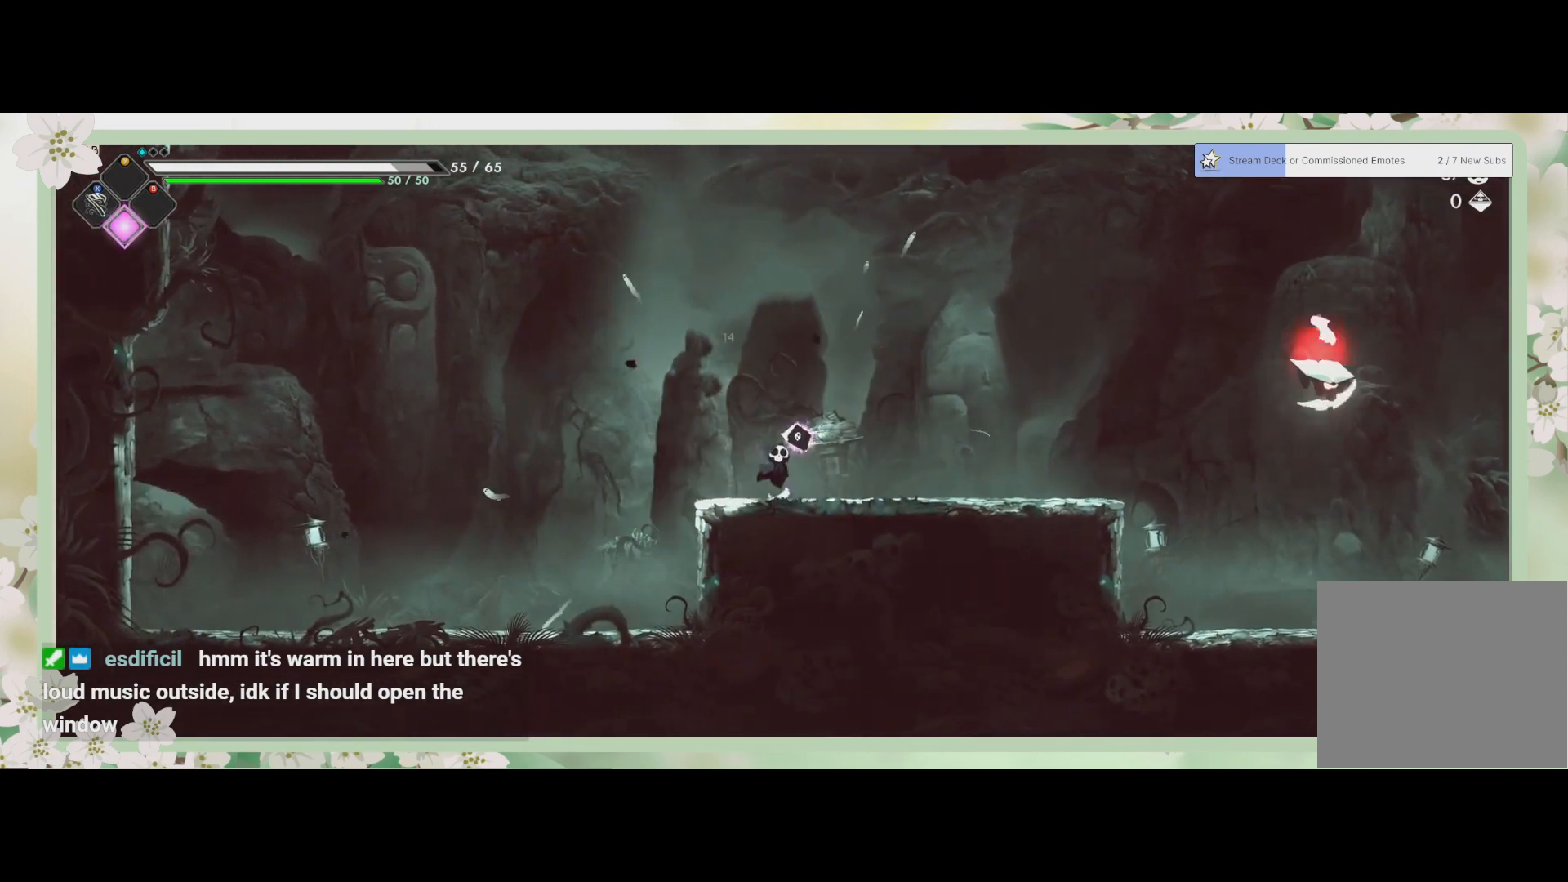
{"buttons": ["SQUARE"], "left_stick": "down-right", "events": [[67, "CROSS", "down"], [233, "CROSS", "up"], [267, "R2", "down"], [433, "R2", "up"], [433, "SQUARE", "down"], [500, "left_stick", "down-right"]]}
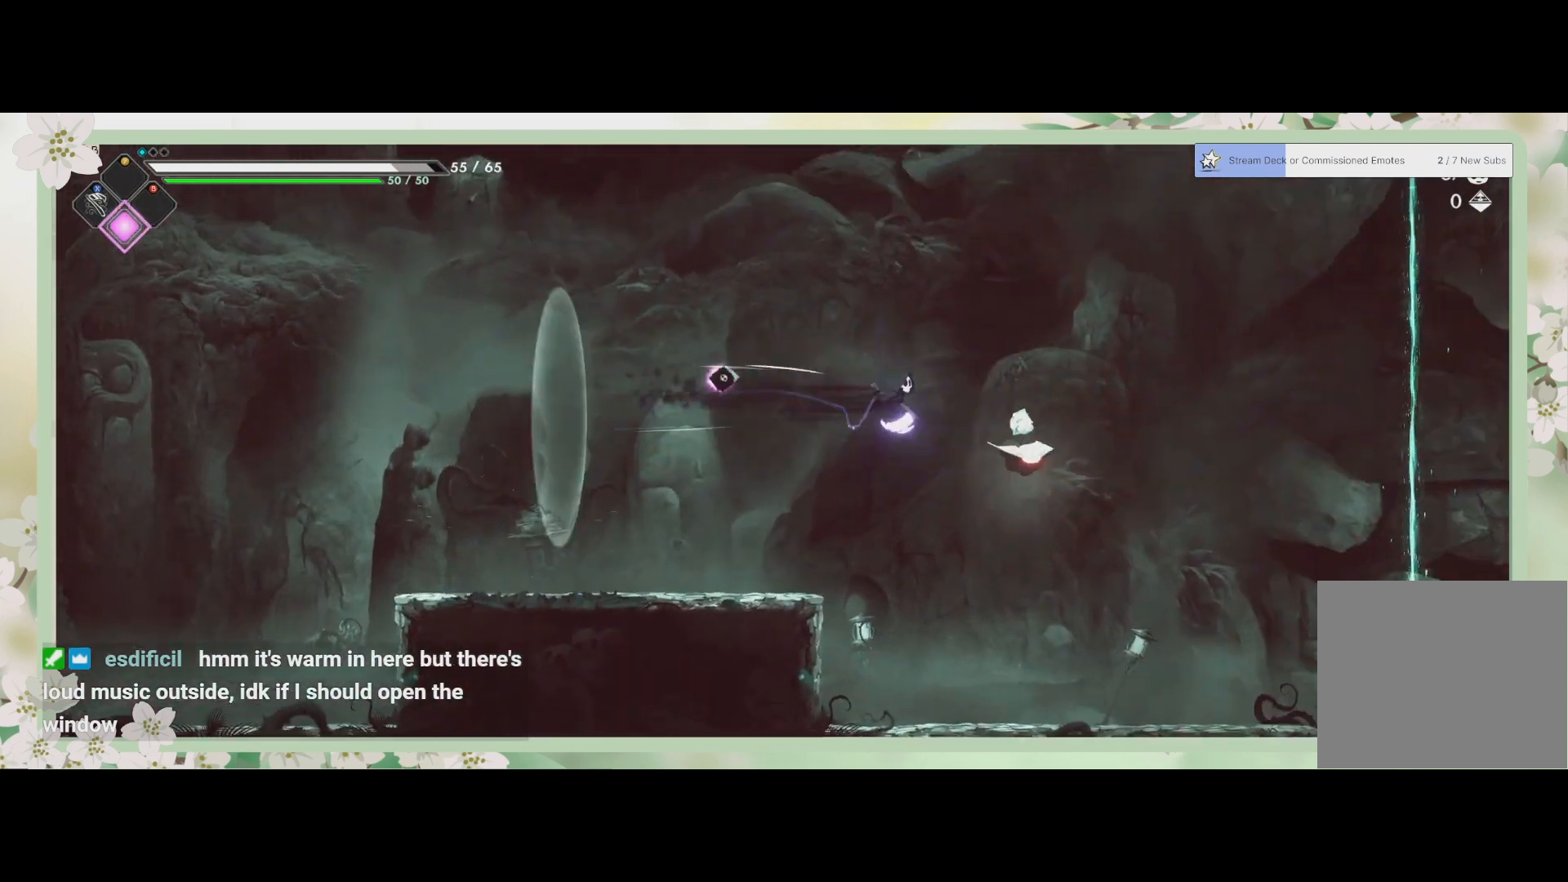
{"buttons": [], "left_stick": "right", "events": [[33, "SQUARE", "up"], [167, "SQUARE", "down"], [300, "SQUARE", "up"], [367, "SQUARE", "down"], [433, "SQUARE", "up"], [500, "left_stick", "right"]]}
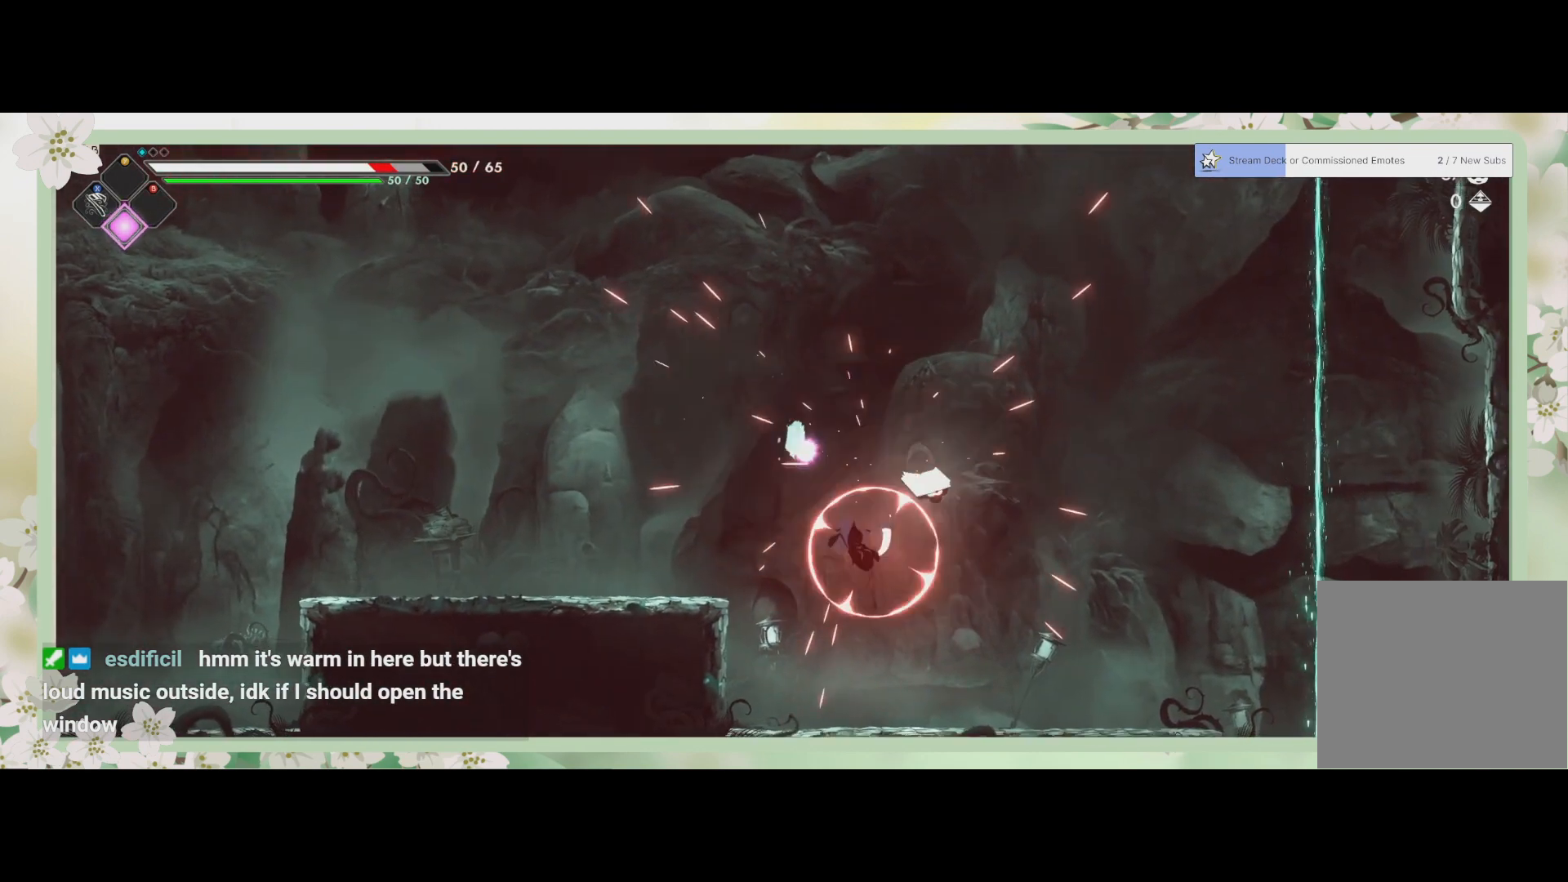
{"buttons": [], "left_stick": "up-right", "events": [[33, "left_stick", "up-right"], [100, "SQUARE", "down"], [200, "SQUARE", "up"], [300, "SQUARE", "down"], [400, "SQUARE", "up"]]}
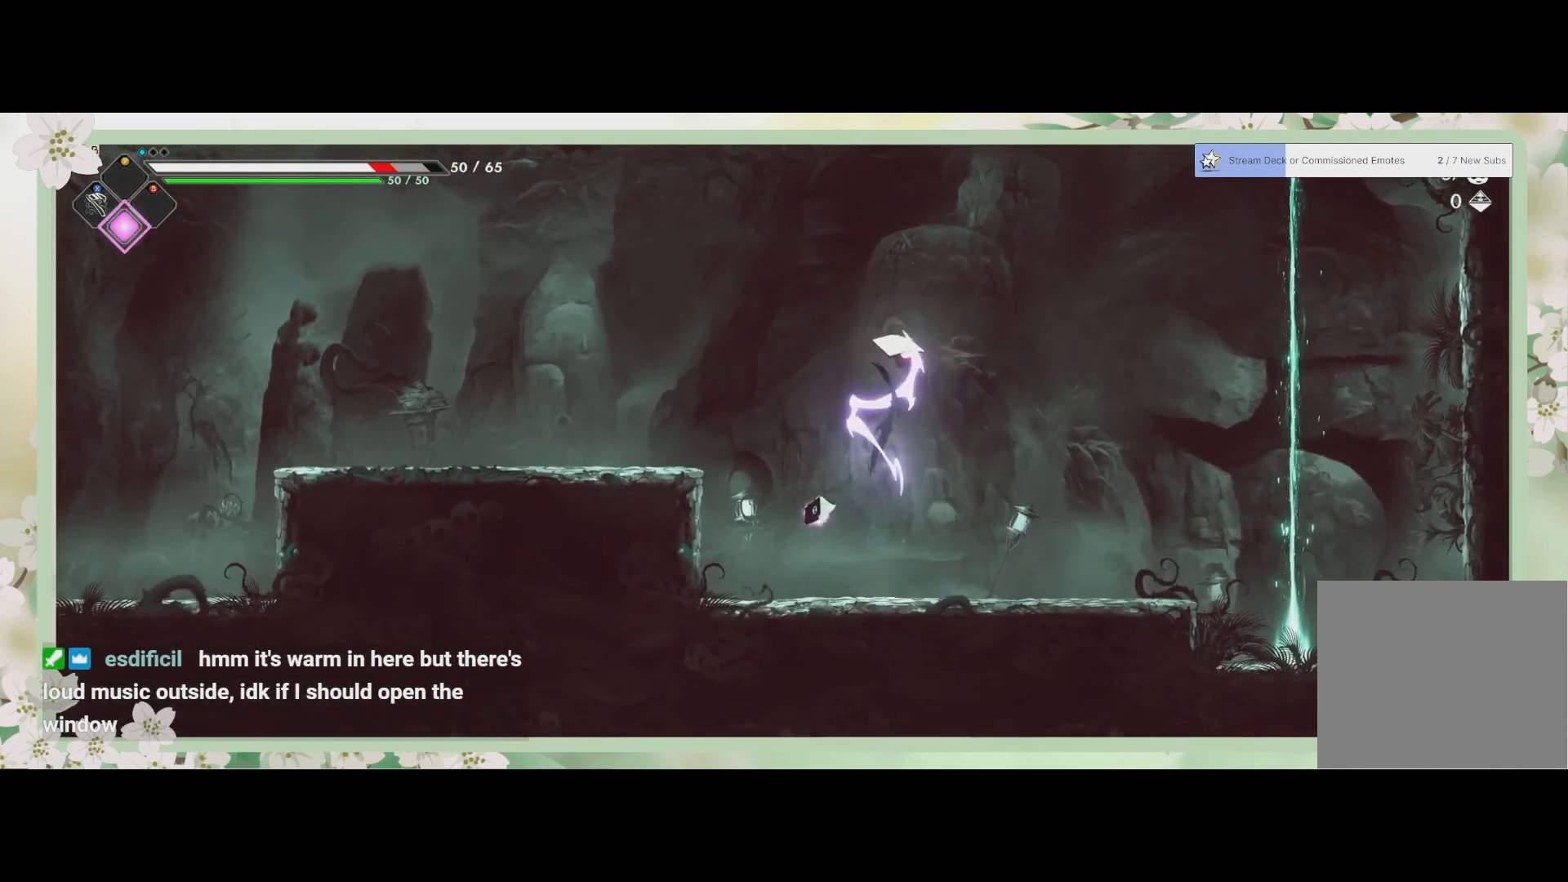
{"buttons": ["SQUARE"], "left_stick": "up-right", "events": [[133, "CROSS", "down"], [233, "CROSS", "up"], [400, "SQUARE", "down"]]}
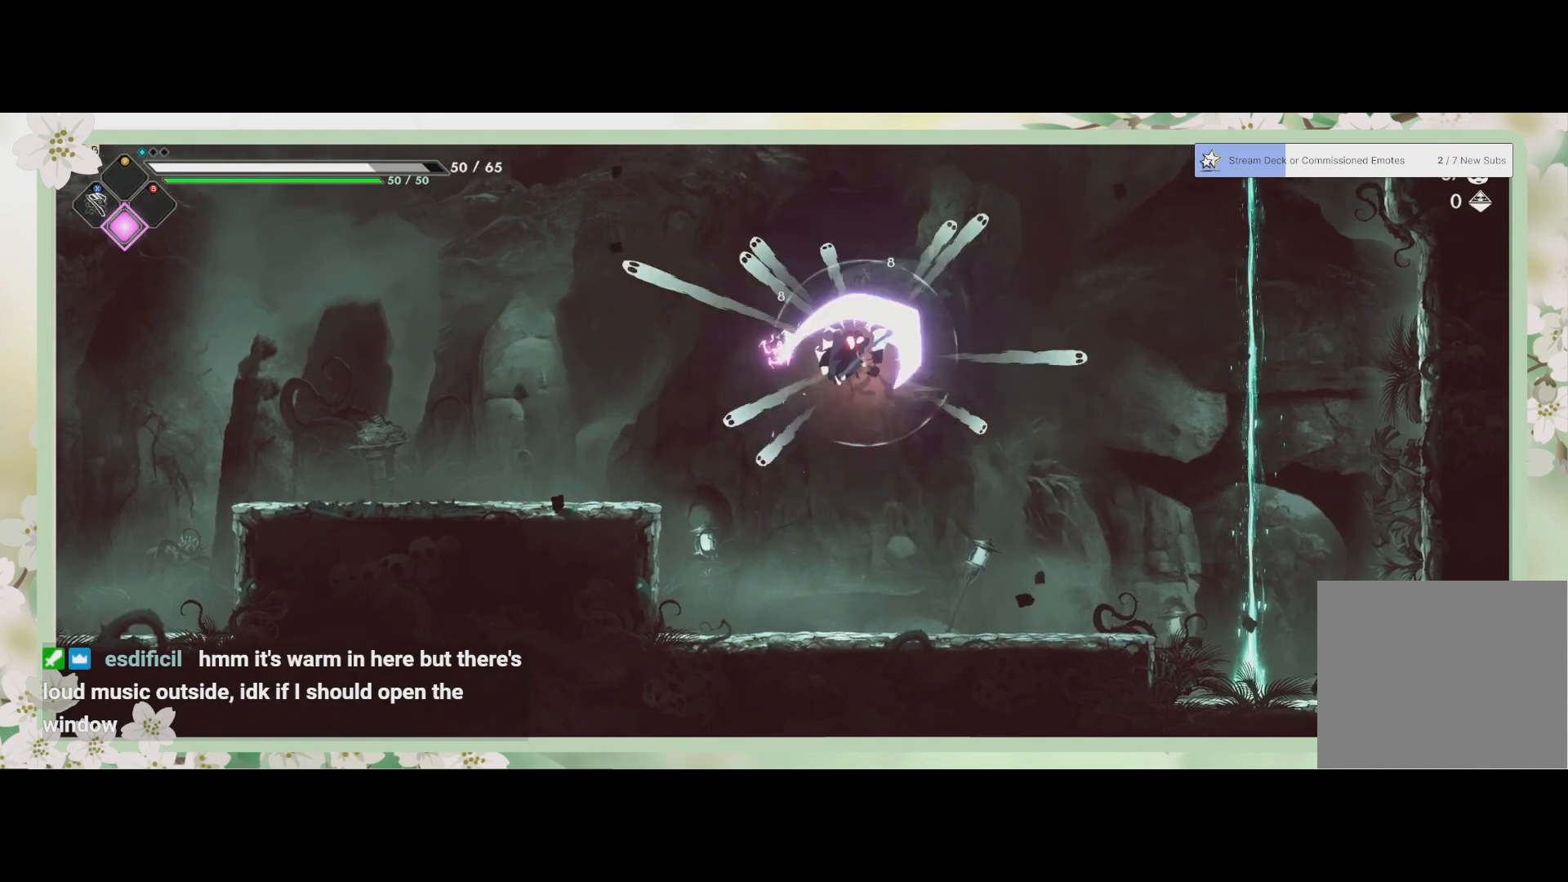
{"buttons": [], "left_stick": "down-right", "events": [[33, "SQUARE", "up"], [300, "left_stick", "down-right"]]}
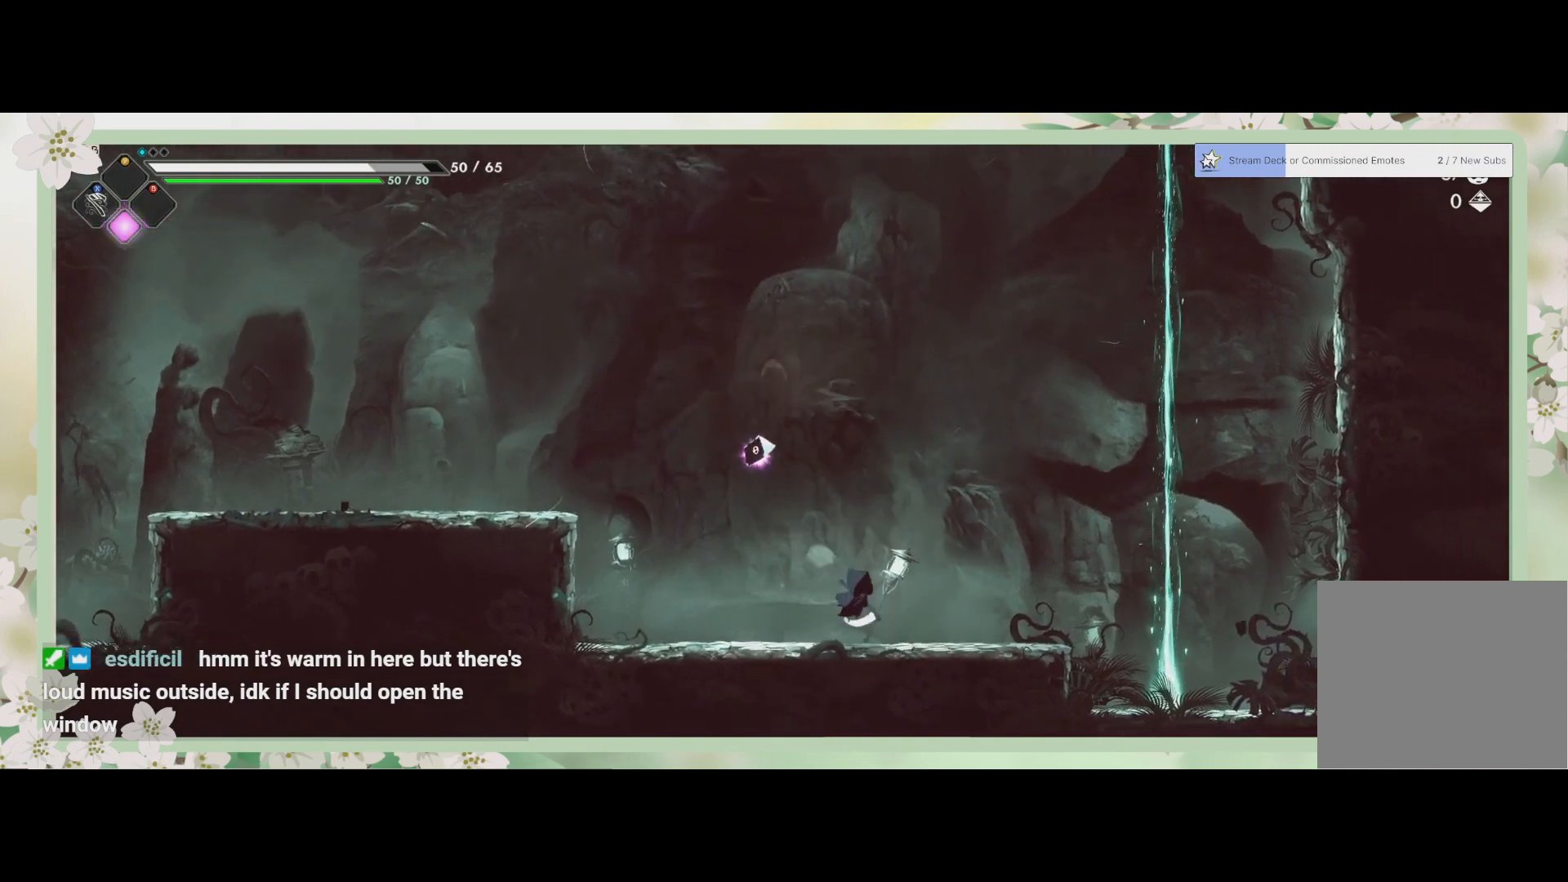
{"buttons": [], "left_stick": "up", "events": [[167, "R2", "down"], [200, "left_stick", "right"], [300, "R2", "up"], [400, "left_stick", "up"]]}
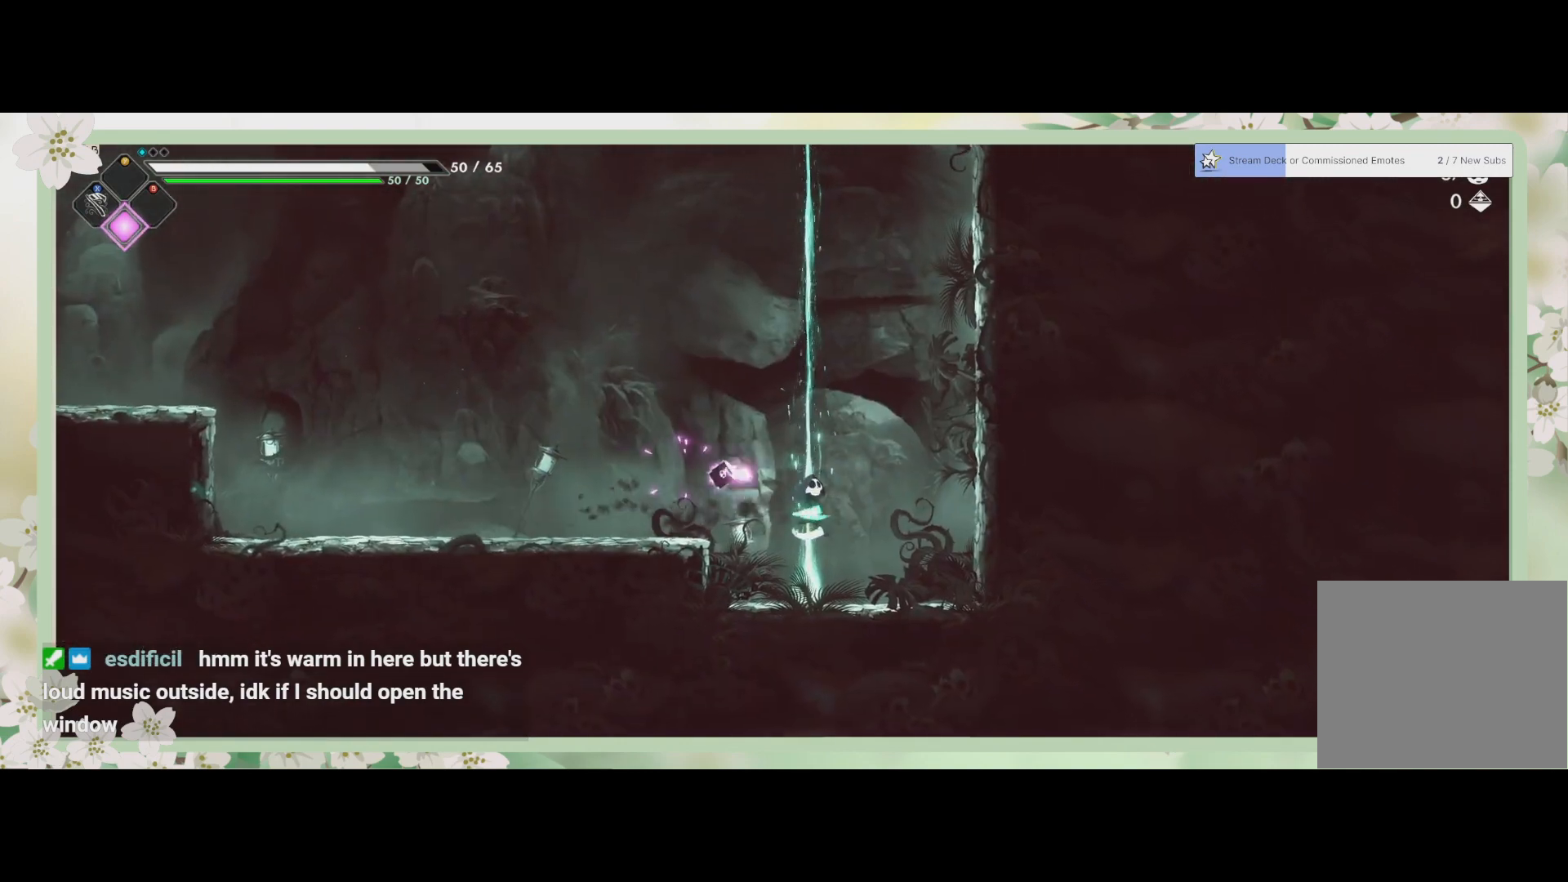
{"buttons": [], "left_stick": "center", "events": [[200, "left_stick", "center"]]}
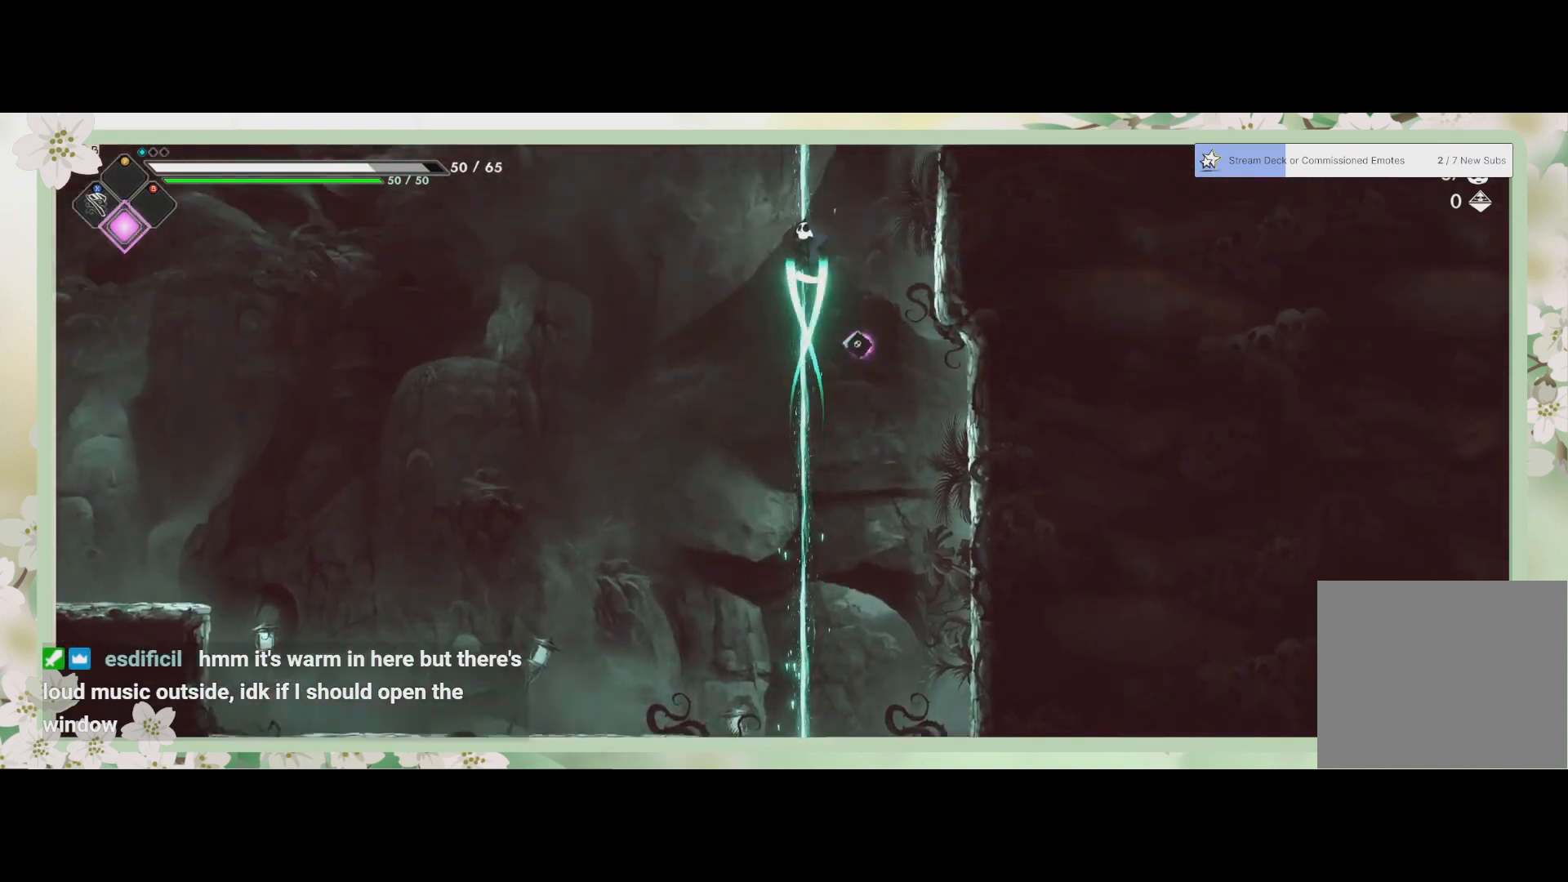
{"buttons": [], "left_stick": "center", "events": []}
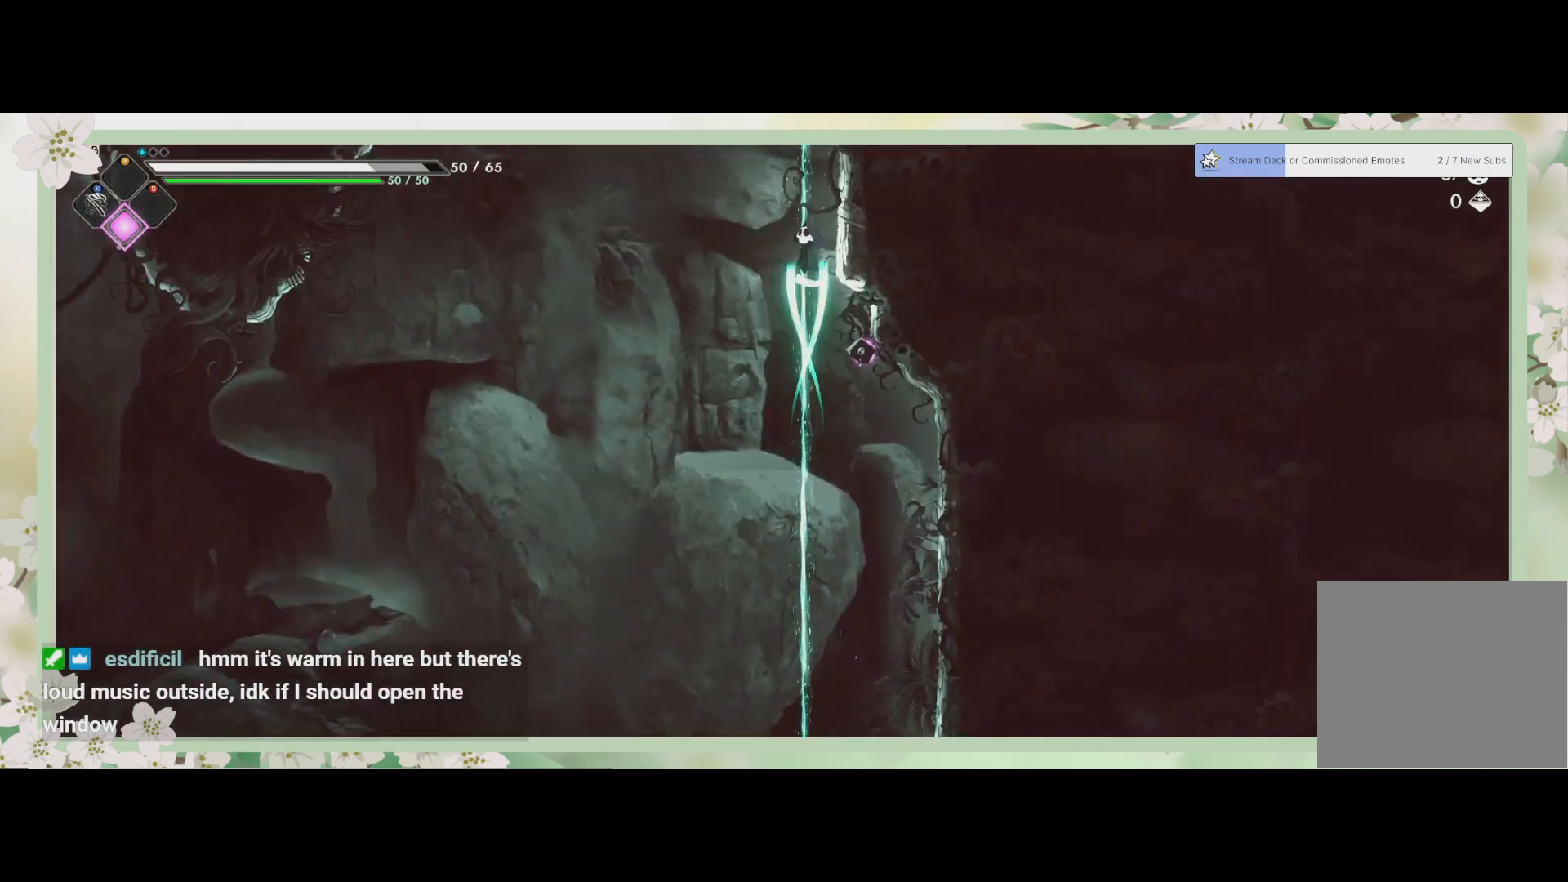
{"buttons": [], "left_stick": "center", "events": []}
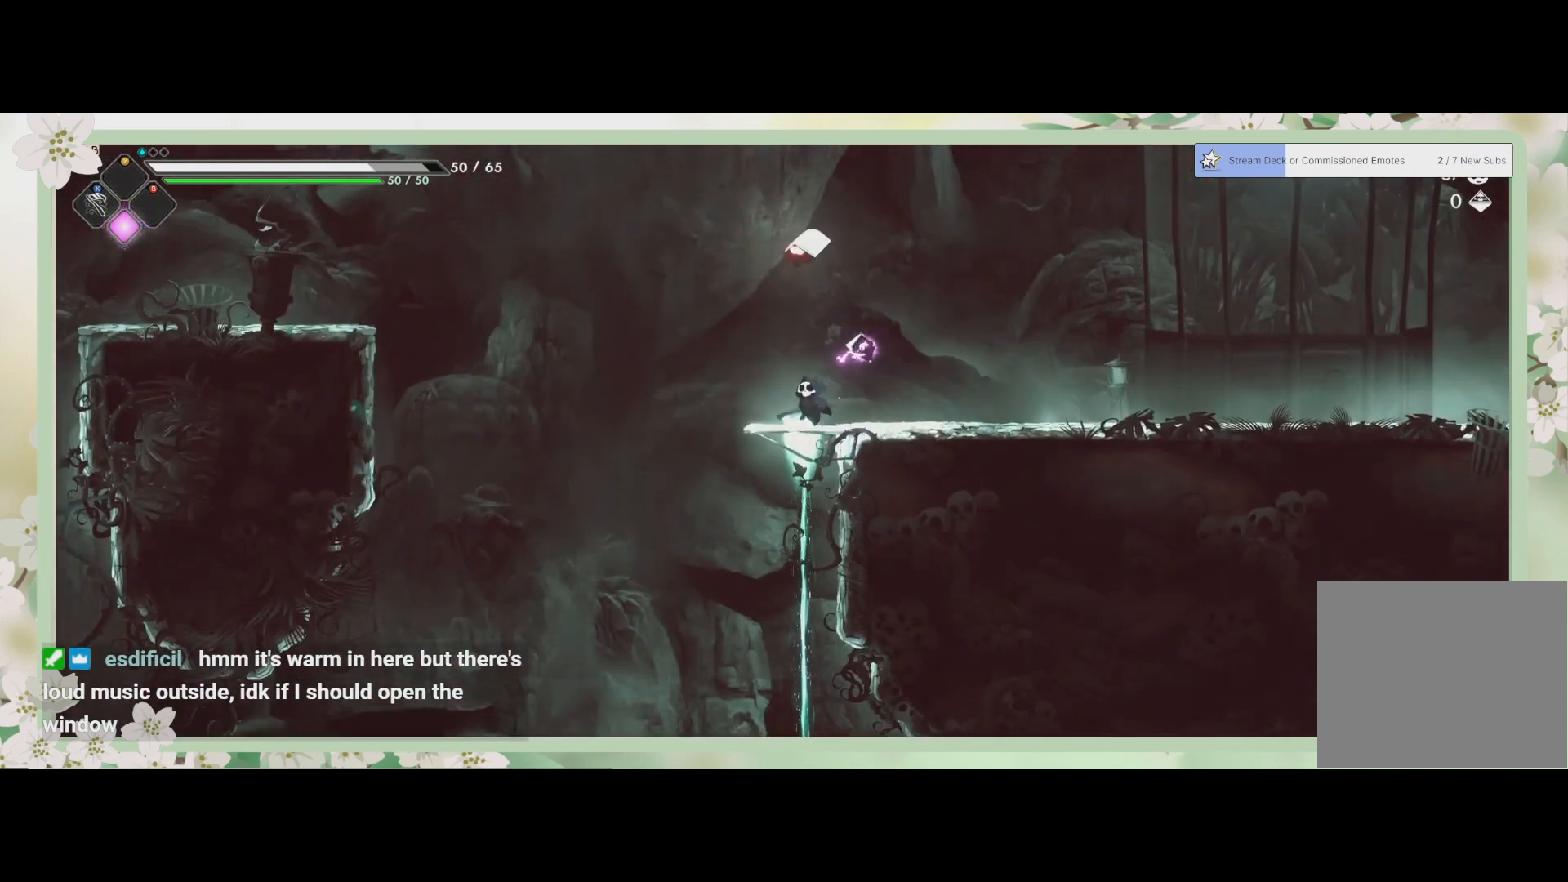
{"buttons": [], "left_stick": "up", "events": [[300, "SQUARE", "down"], [300, "left_stick", "up"], [433, "SQUARE", "up"]]}
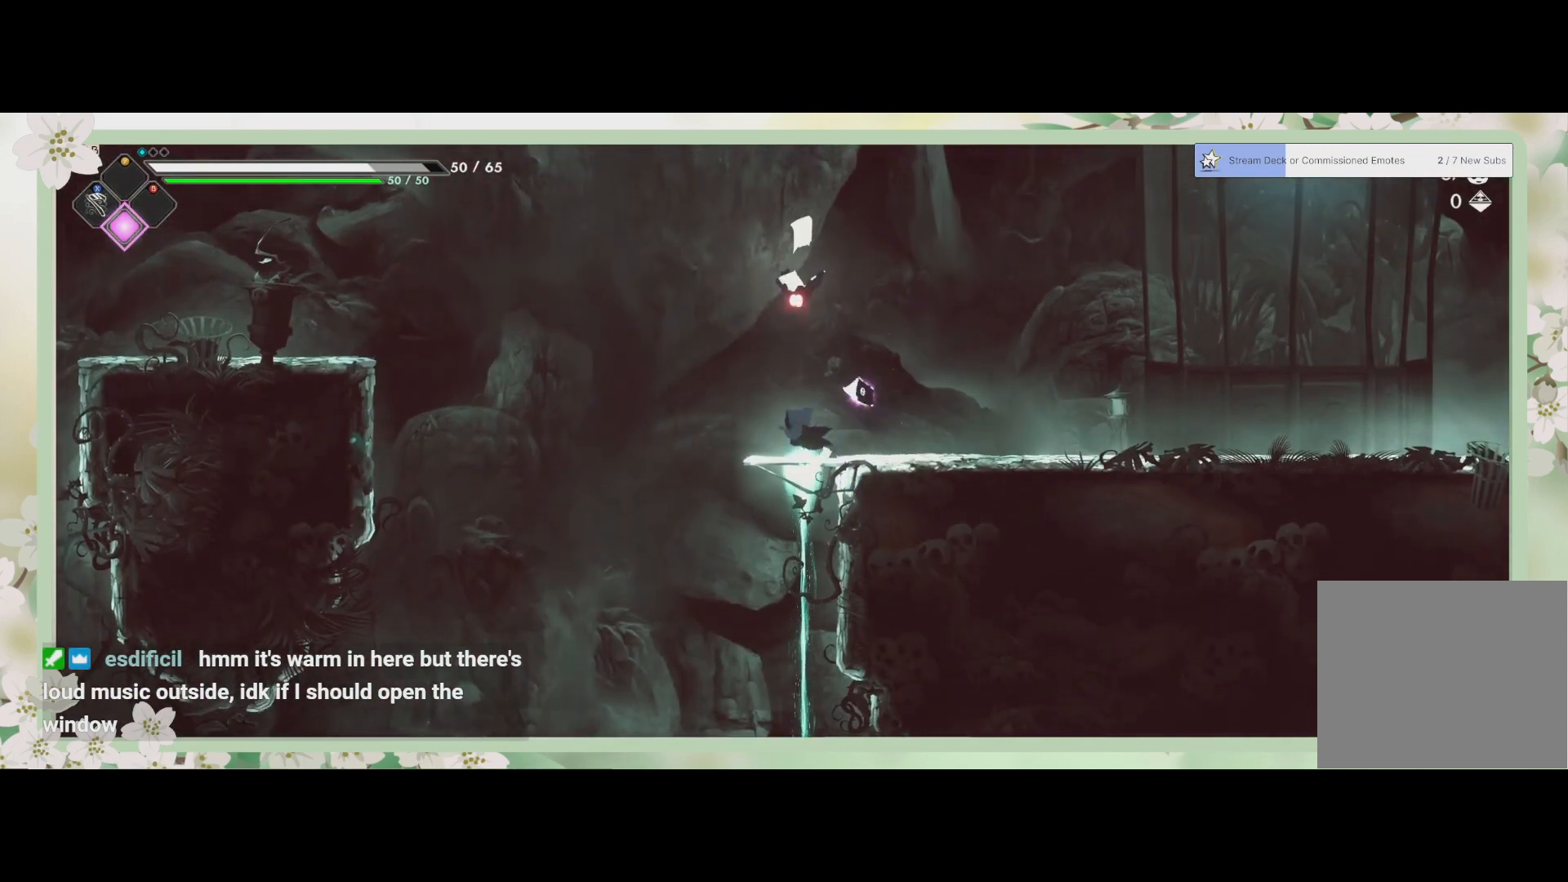
{"buttons": [], "left_stick": "center", "events": [[33, "SQUARE", "down"], [100, "SQUARE", "up"], [200, "SQUARE", "down"], [267, "SQUARE", "up"], [400, "left_stick", "center"]]}
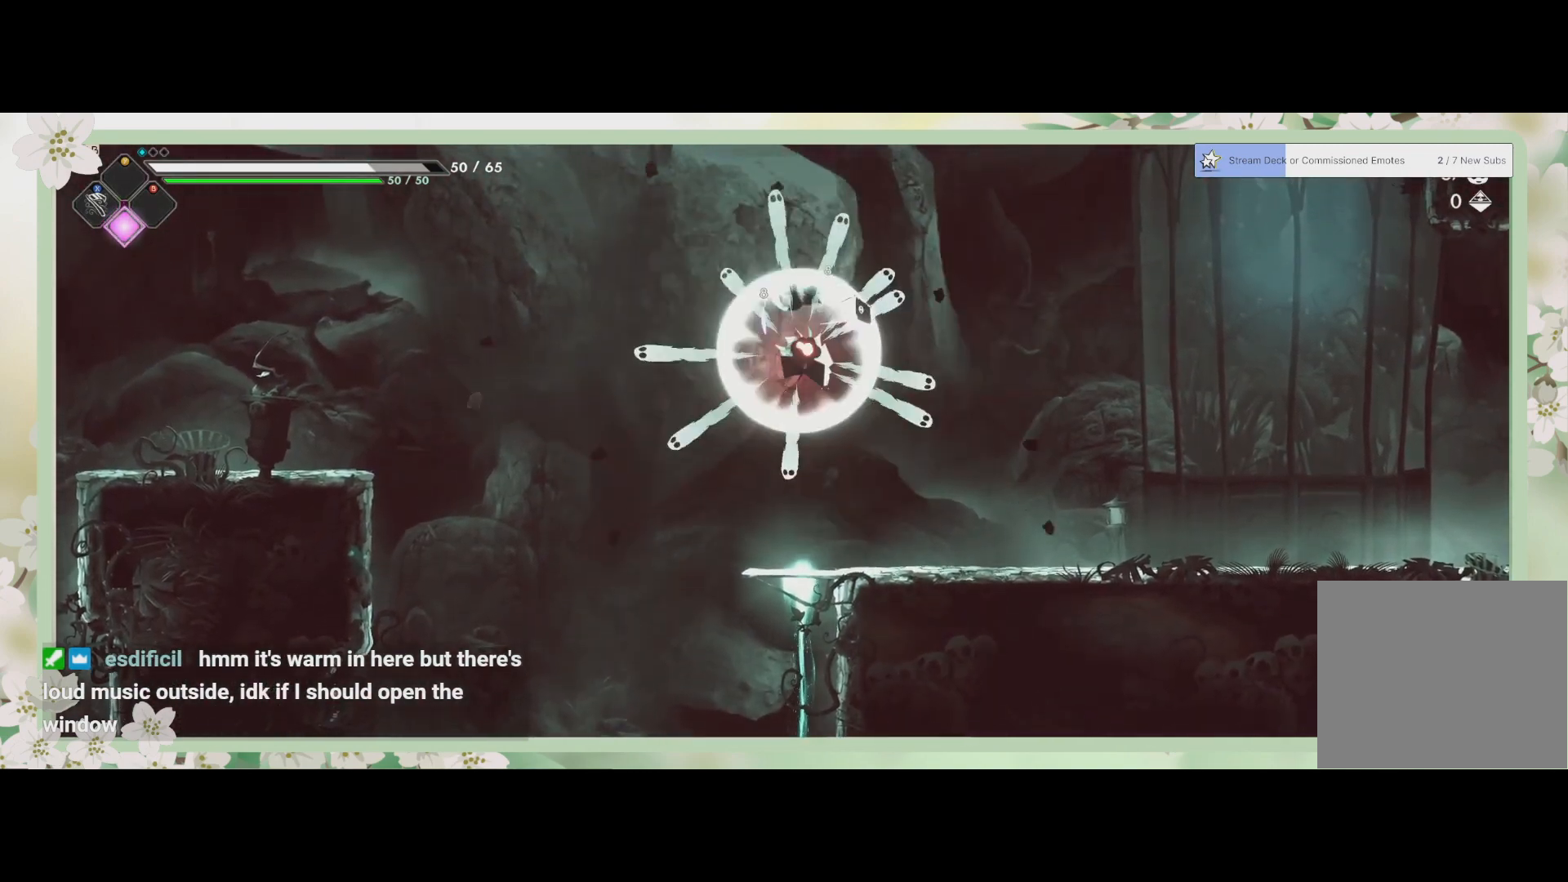
{"buttons": [], "left_stick": "left", "events": [[500, "left_stick", "left"]]}
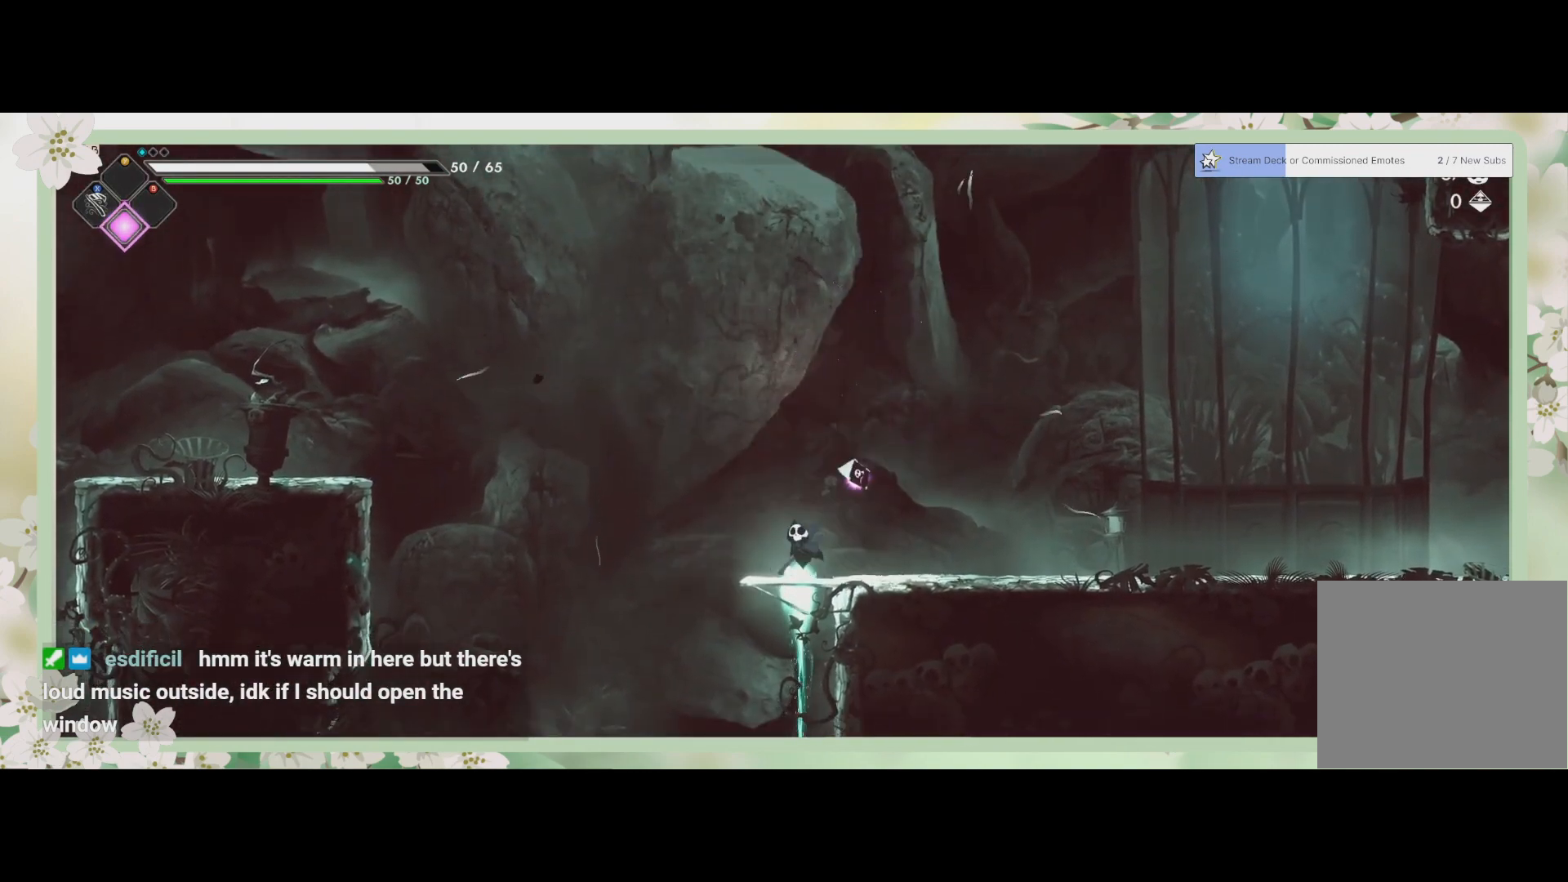
{"buttons": [], "left_stick": "left", "events": [[167, "CROSS", "down"], [400, "CROSS", "up"]]}
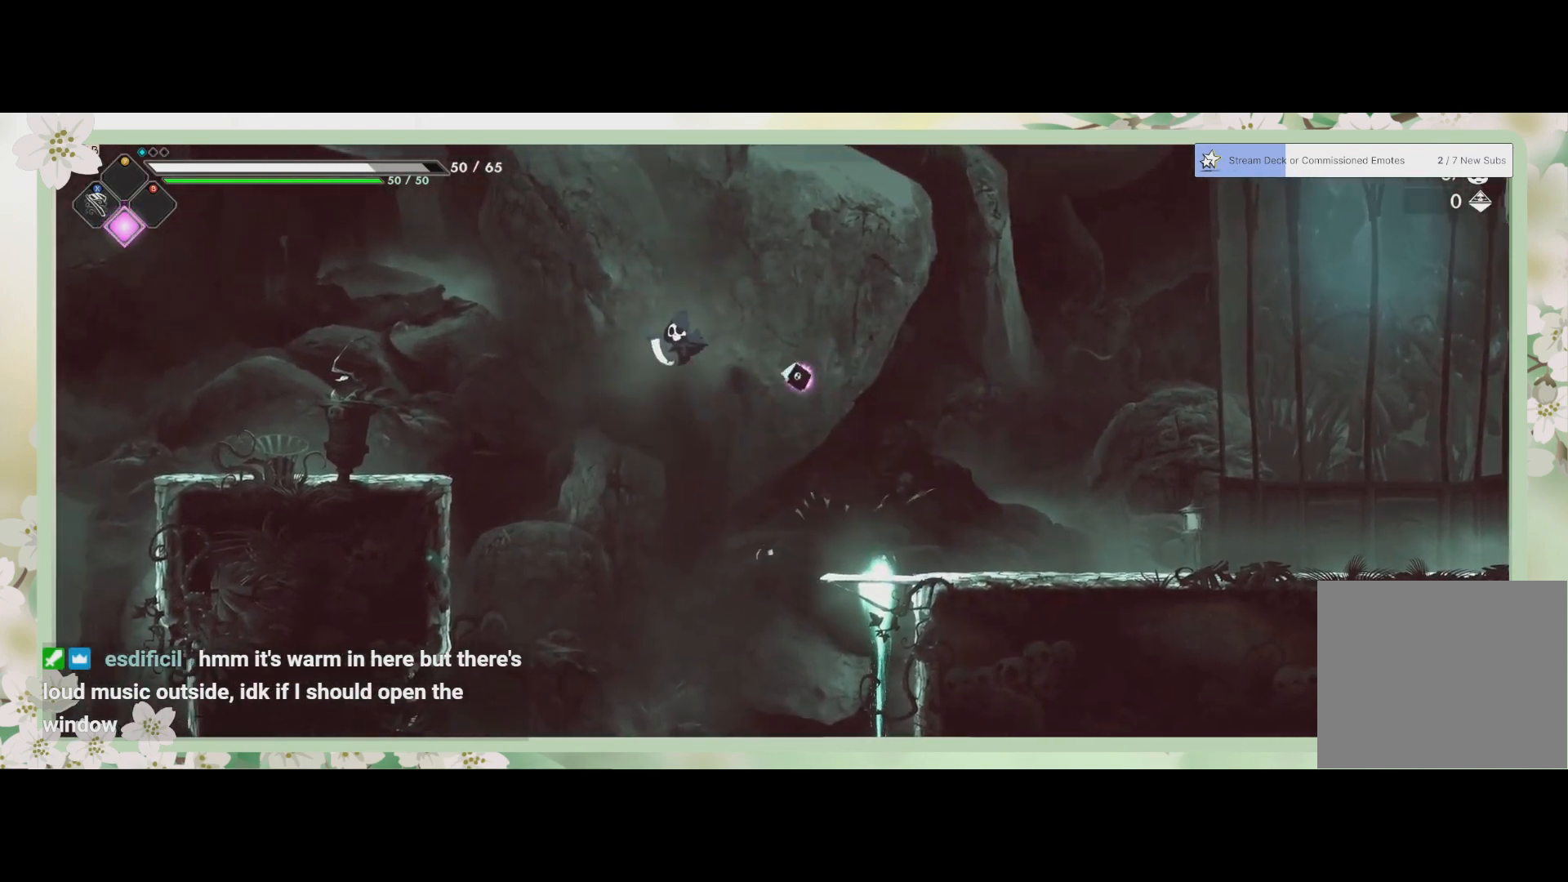
{"buttons": [], "left_stick": "center", "events": [[33, "R2", "down"], [233, "R2", "up"], [367, "left_stick", "center"]]}
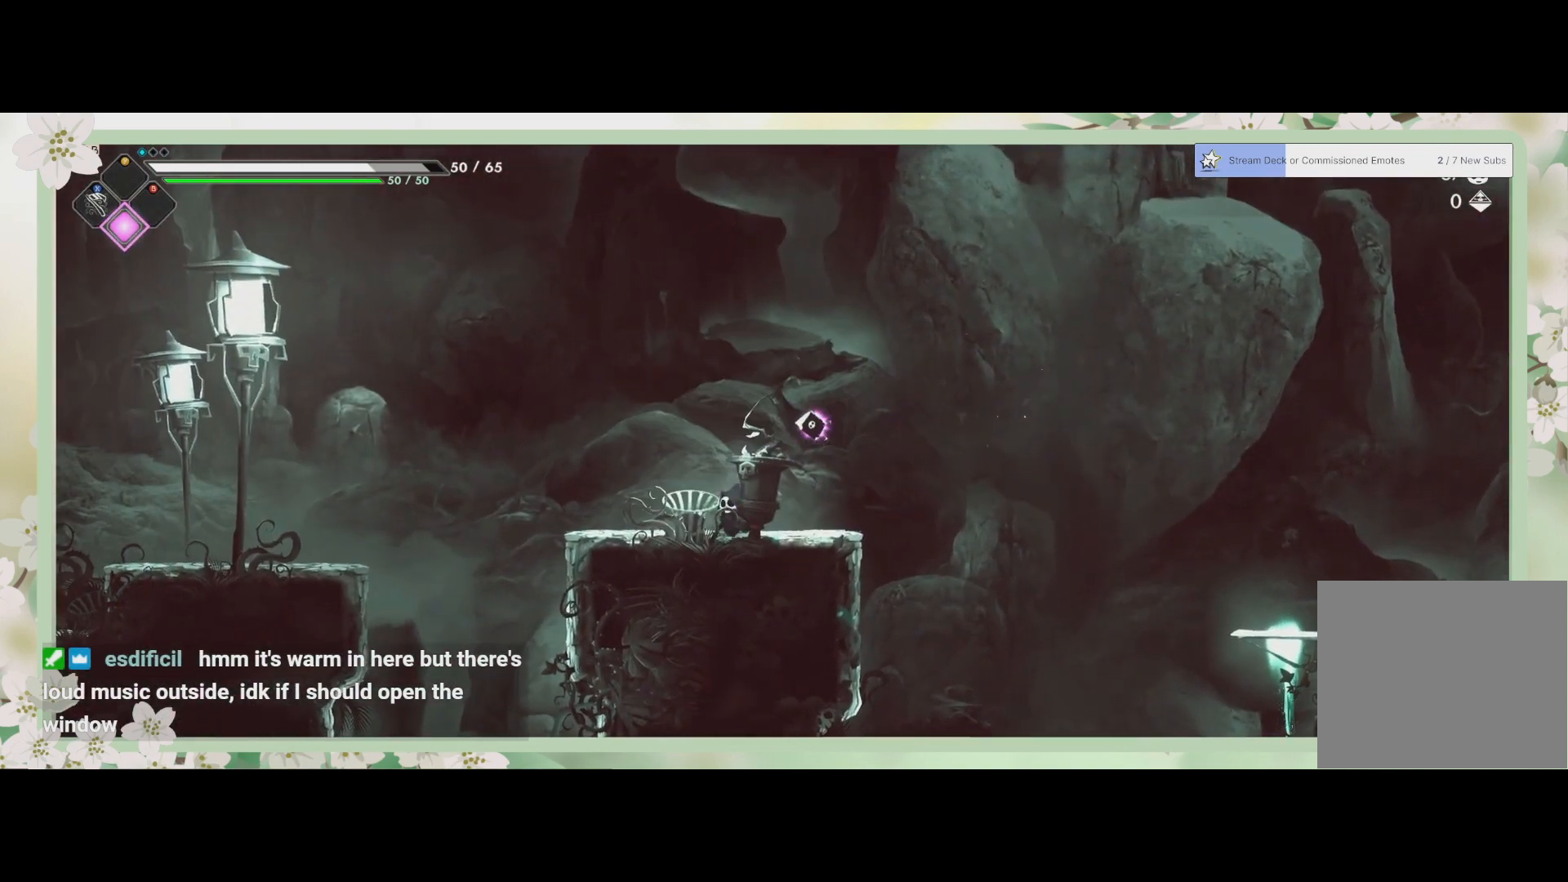
{"buttons": [], "left_stick": "right", "events": [[200, "left_stick", "down"], [500, "left_stick", "right"]]}
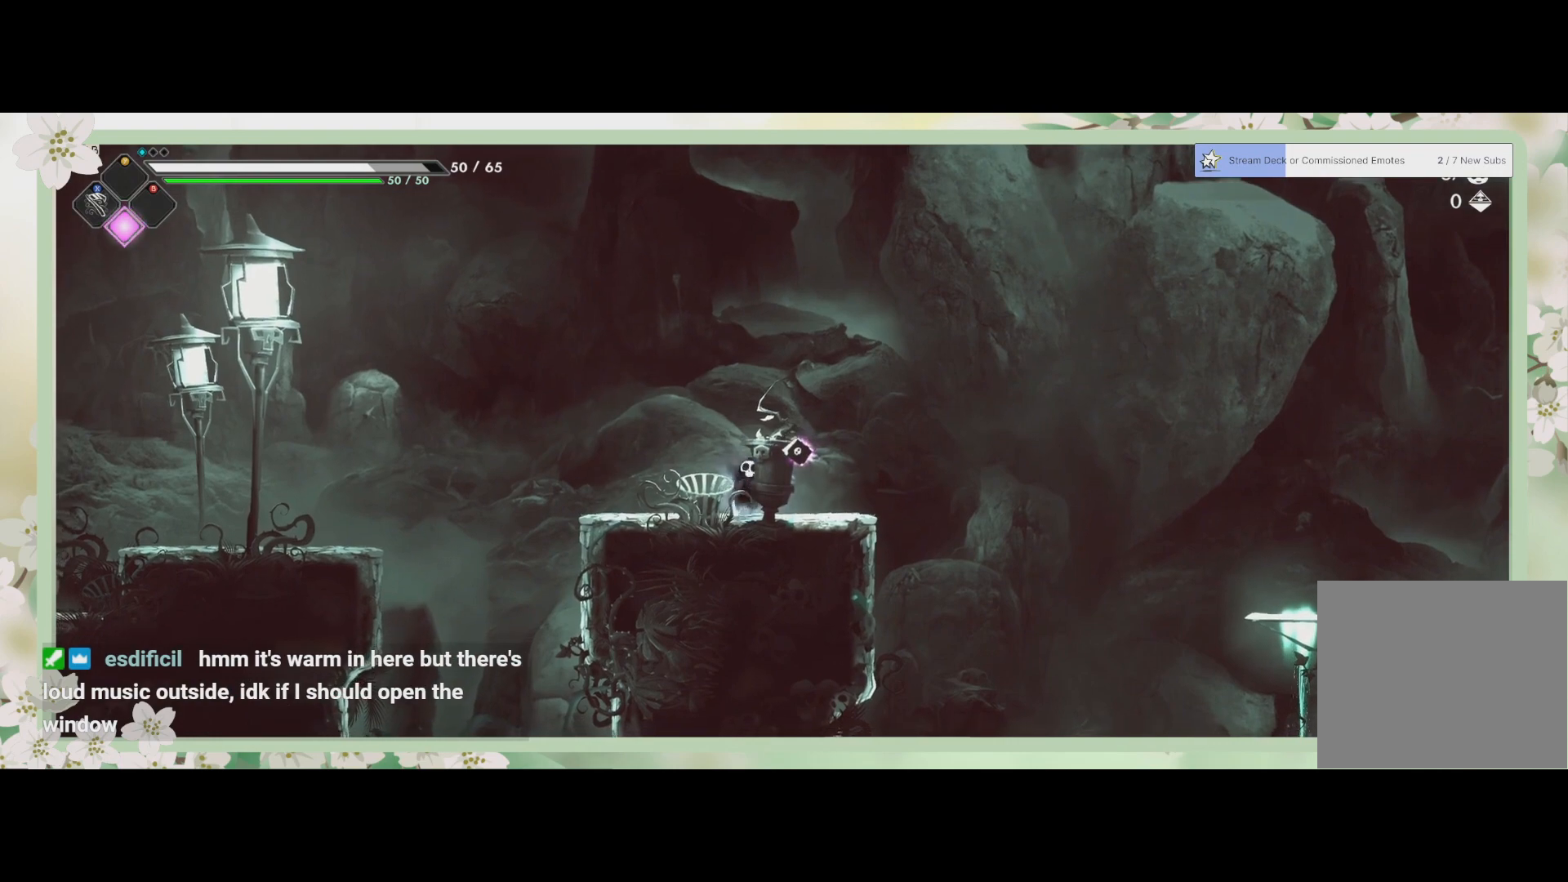
{"buttons": [], "left_stick": "down", "events": [[433, "left_stick", "down"]]}
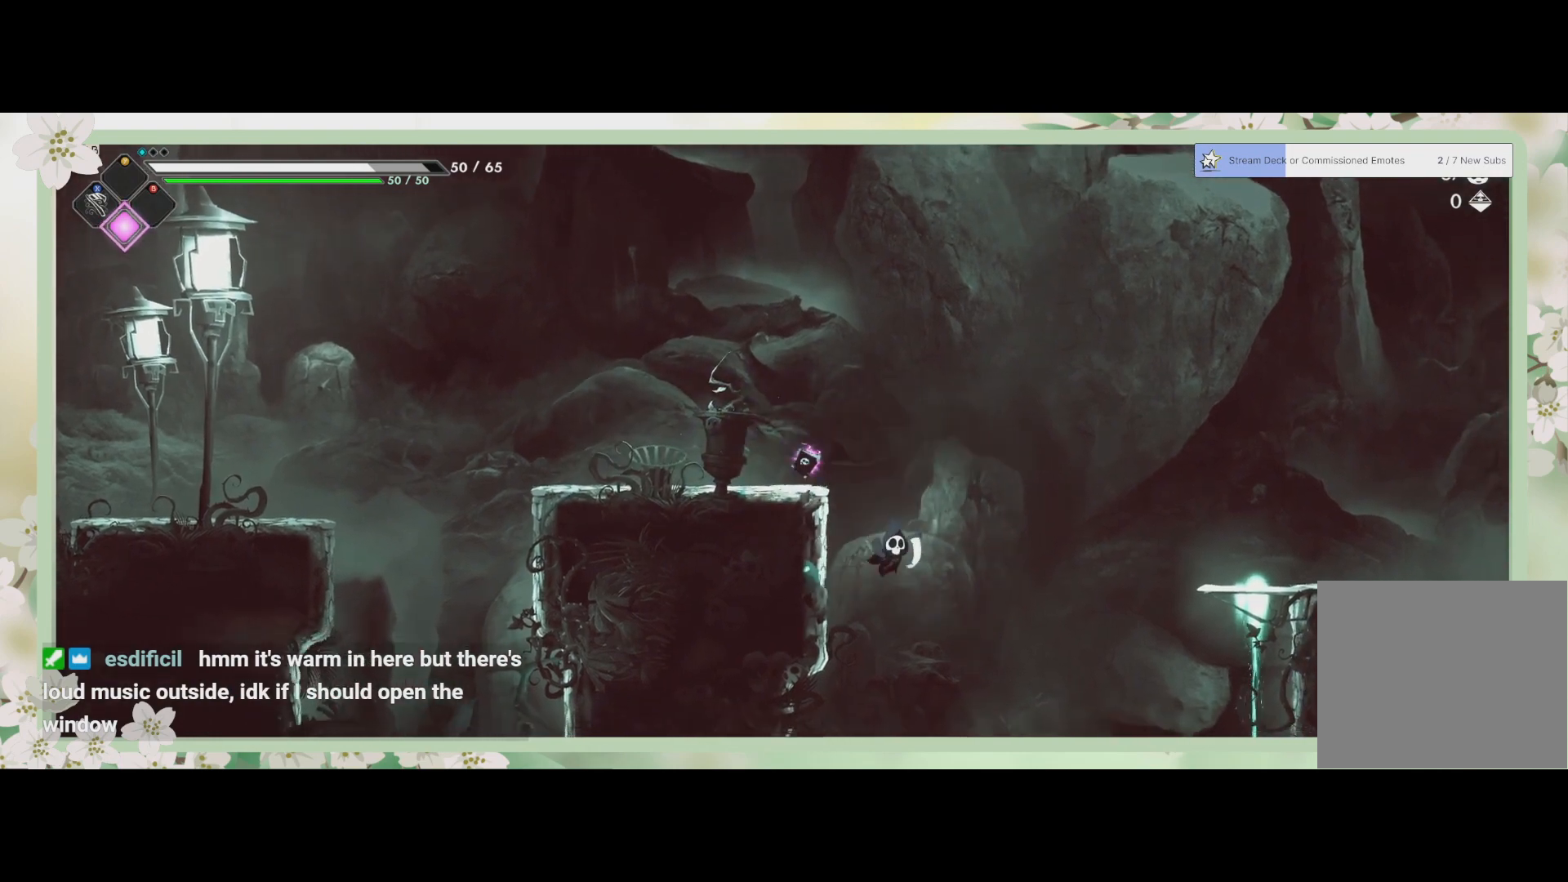
{"buttons": [], "left_stick": "left", "events": [[133, "left_stick", "left"]]}
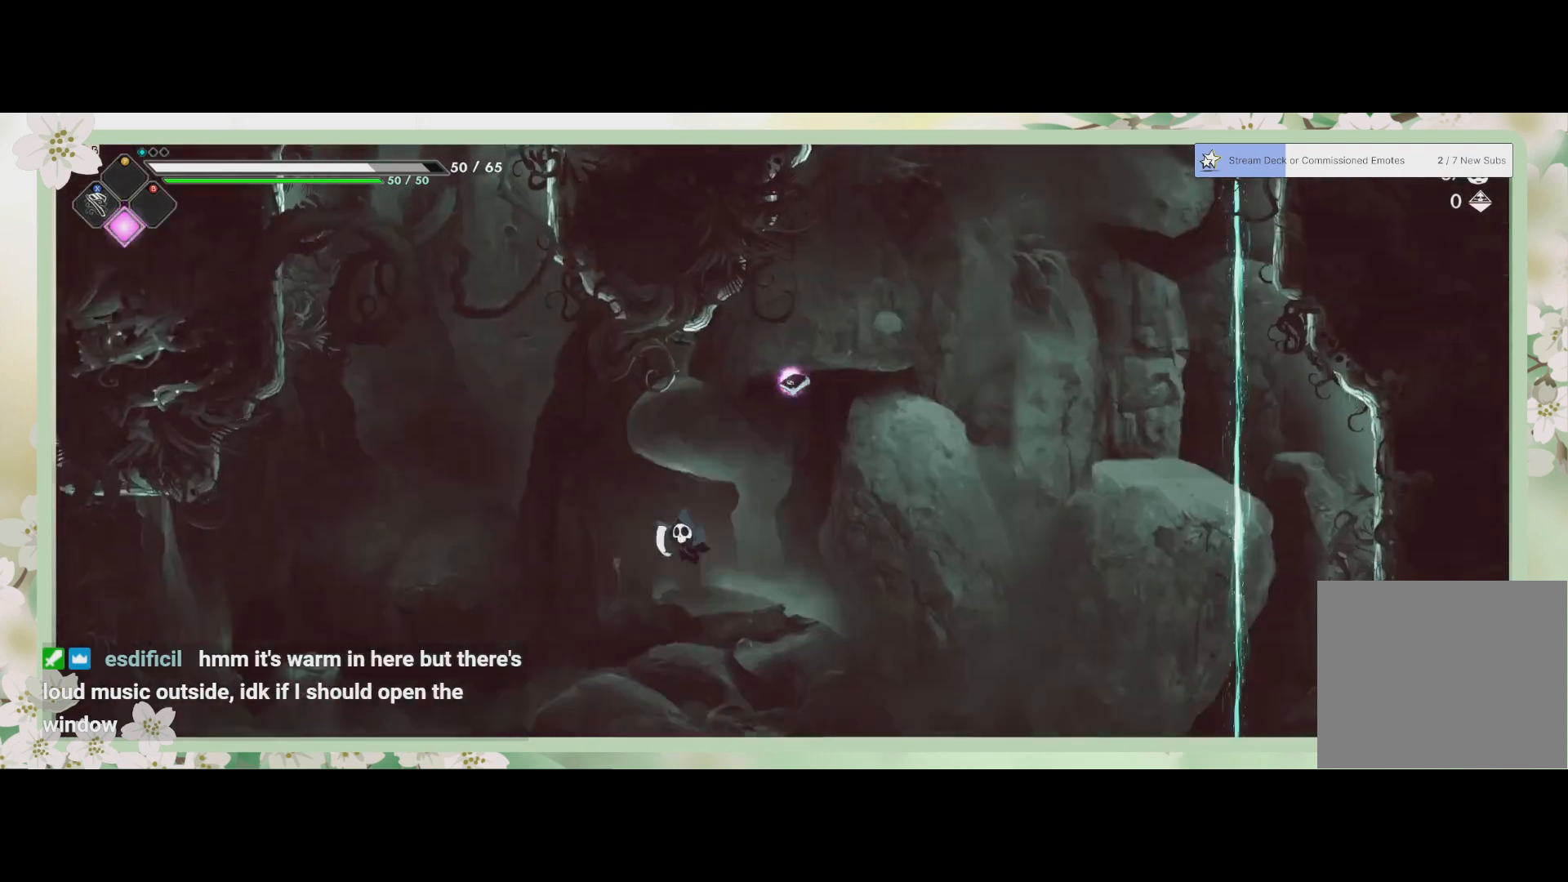
{"buttons": [], "left_stick": "center", "events": [[67, "left_stick", "center"]]}
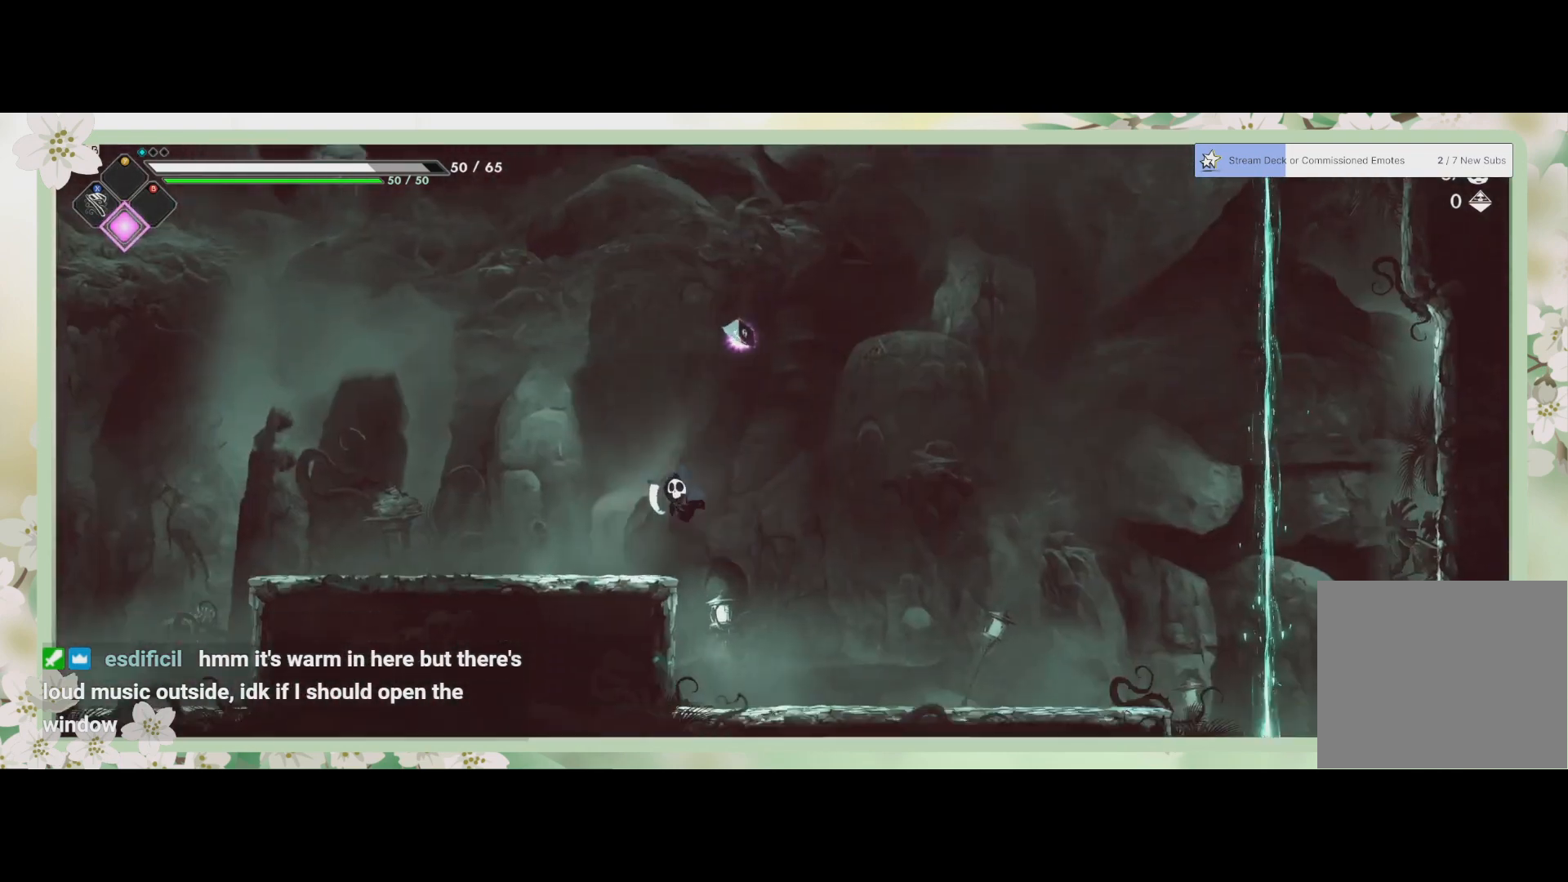
{"buttons": [], "left_stick": "right", "events": [[67, "left_stick", "right"]]}
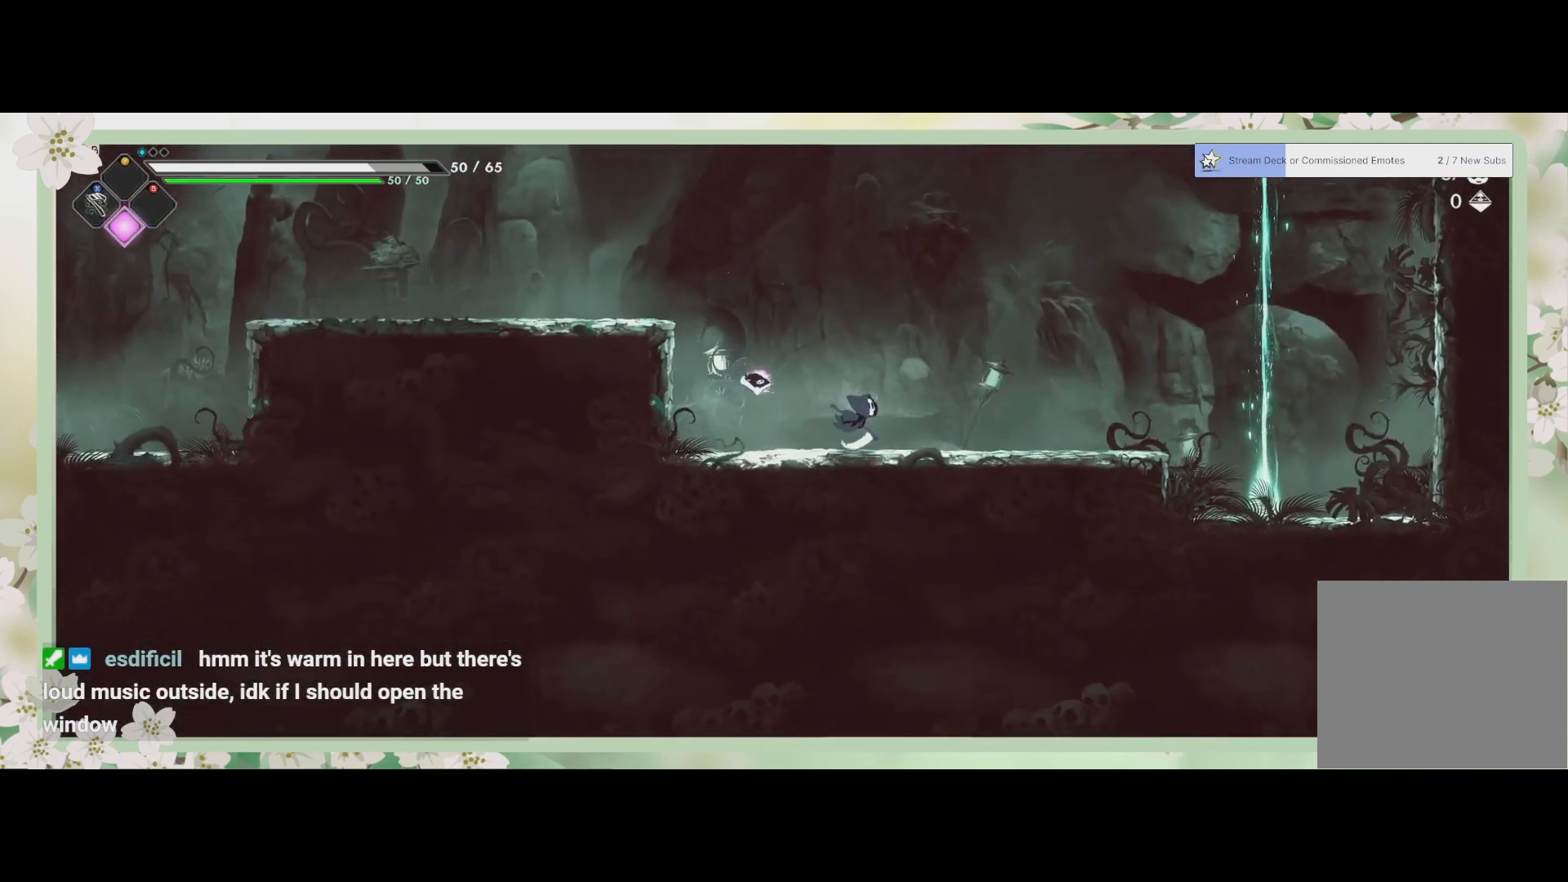
{"buttons": ["CROSS"], "left_stick": "right", "events": [[333, "CROSS", "down"]]}